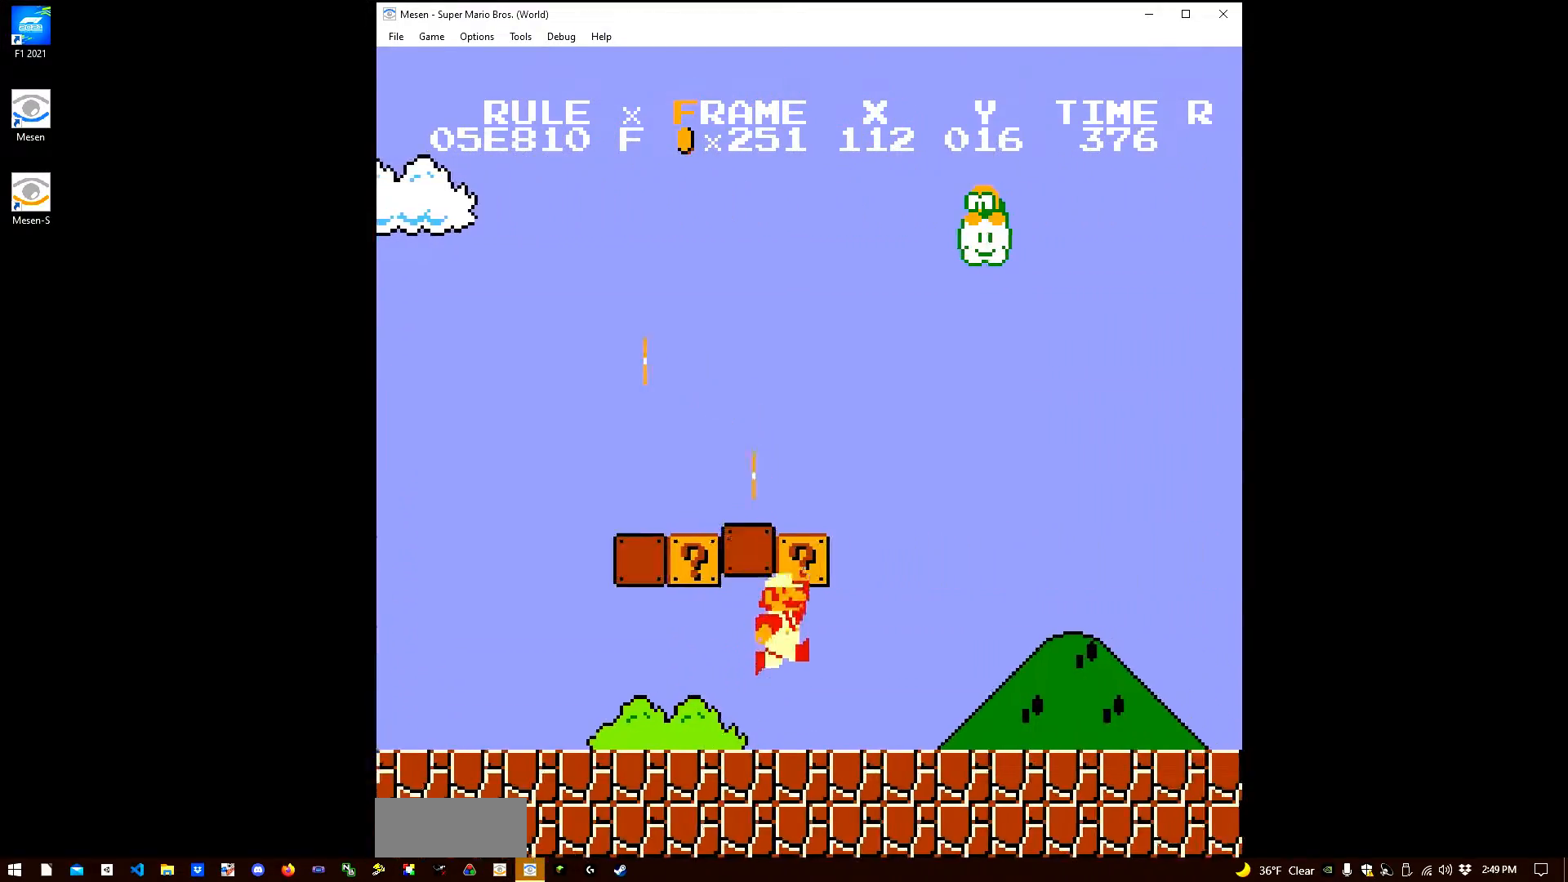
Gameplay with a controller (Nintendo layout); each line is a JSON object with the inputs held at the frame after it. "events" lists button and stick changes between this image and that frame as [ms after this image, input, new state], when the widget could be followed in between. Not read: L3 R3.
{"buttons": ["B", "DPAD_RIGHT"], "events": [[67, "A", "up"]]}
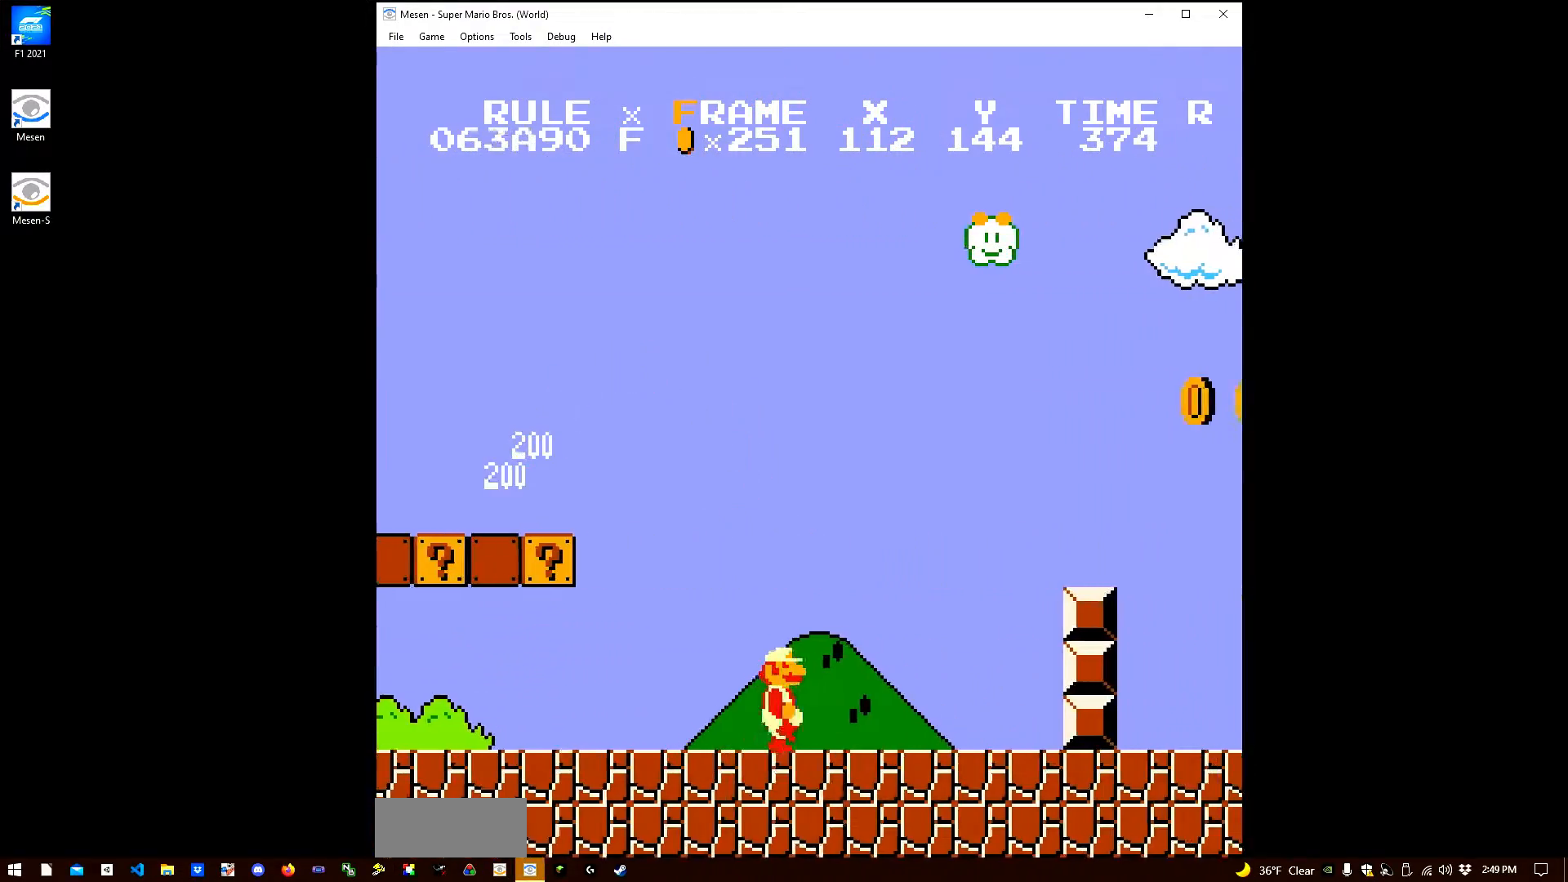
{"buttons": ["B", "DPAD_RIGHT"], "events": [[100, "A", "down"], [367, "A", "up"]]}
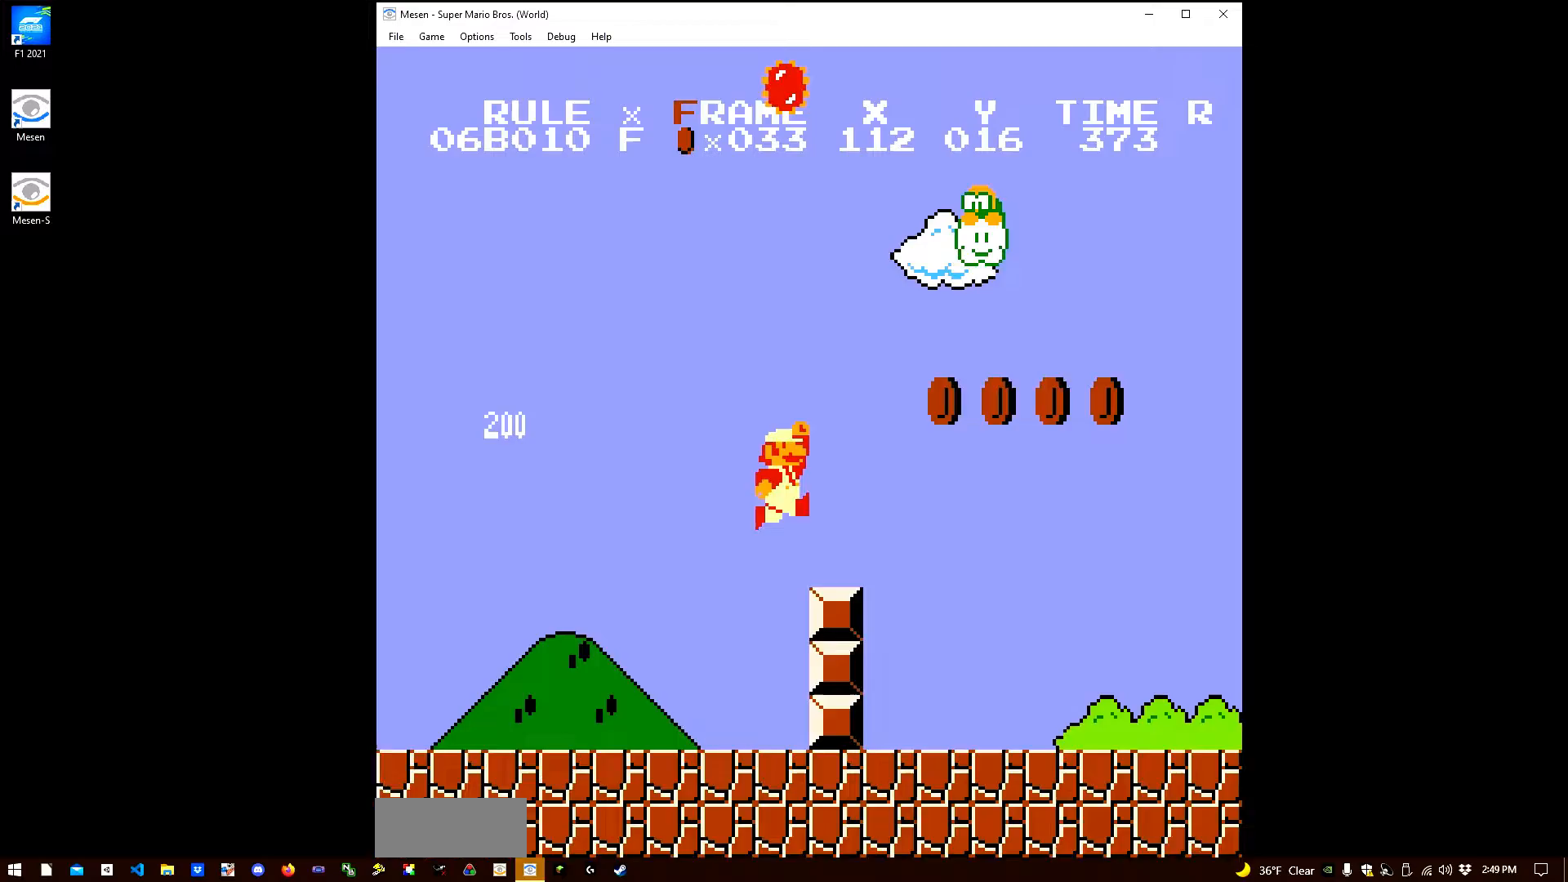
{"buttons": ["B", "DPAD_RIGHT"], "events": [[150, "A", "down"], [317, "A", "up"]]}
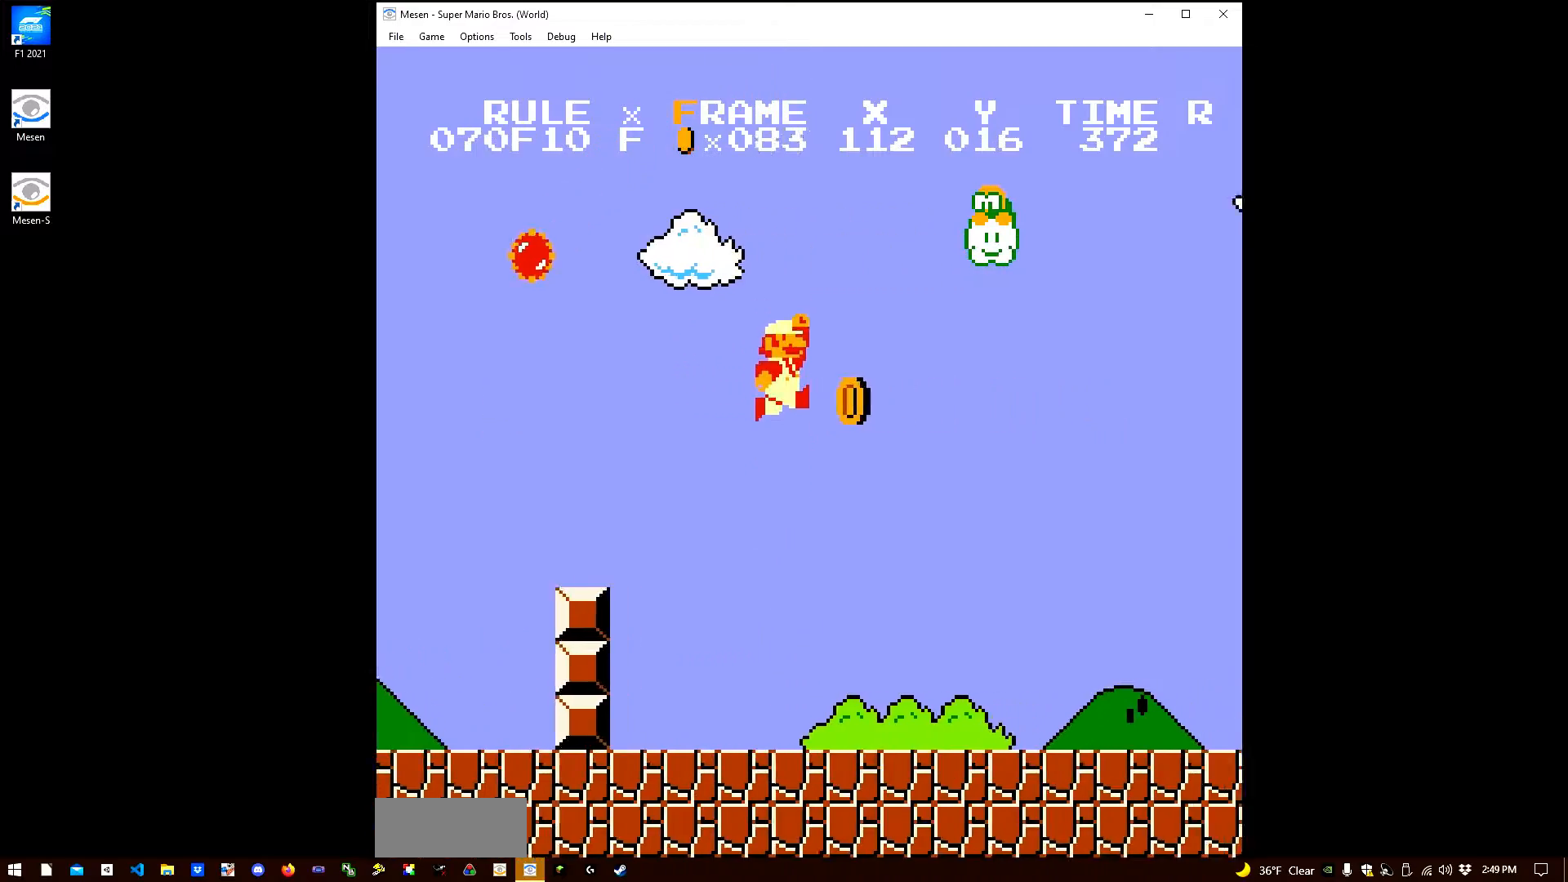
{"buttons": ["B", "DPAD_RIGHT"], "events": []}
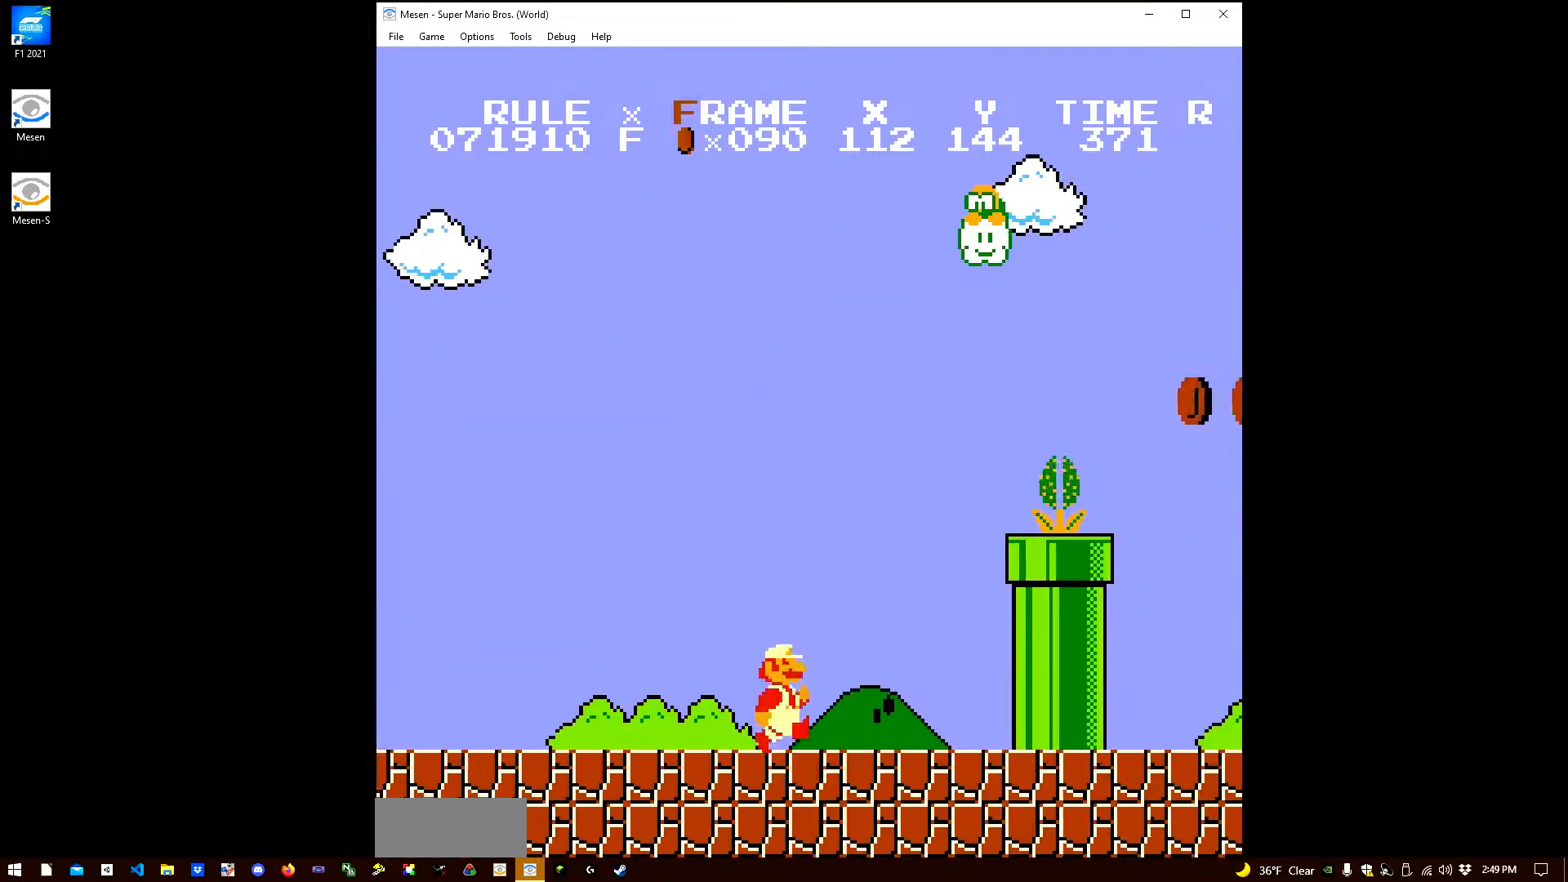
{"buttons": ["B", "DPAD_RIGHT"], "events": [[33, "A", "down"], [67, "B", "up"], [283, "B", "down"], [417, "A", "up"]]}
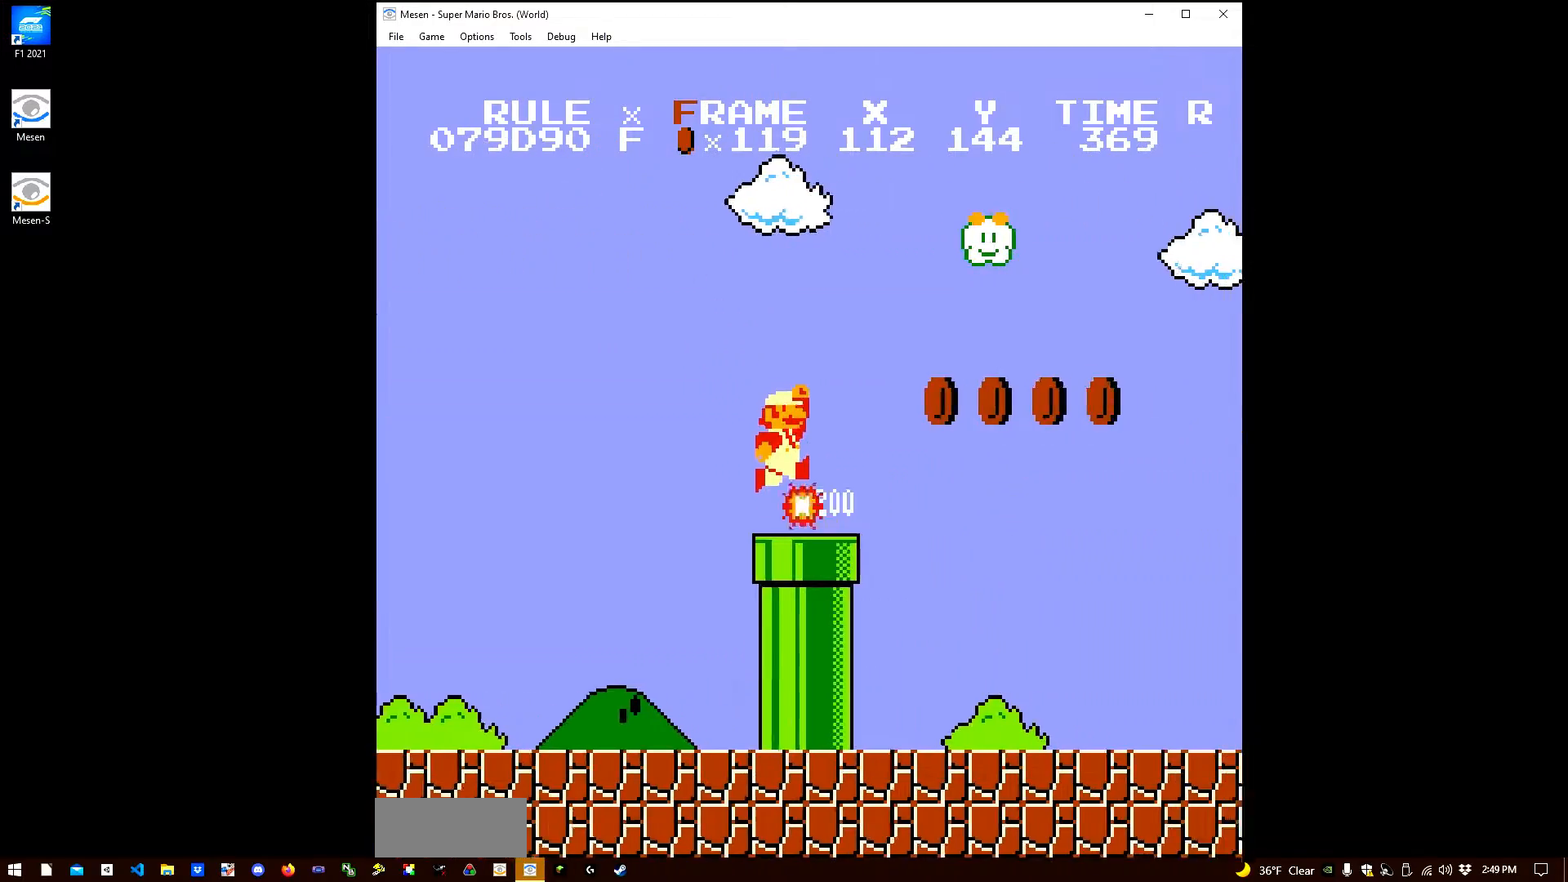
{"buttons": ["B", "DPAD_RIGHT"], "events": []}
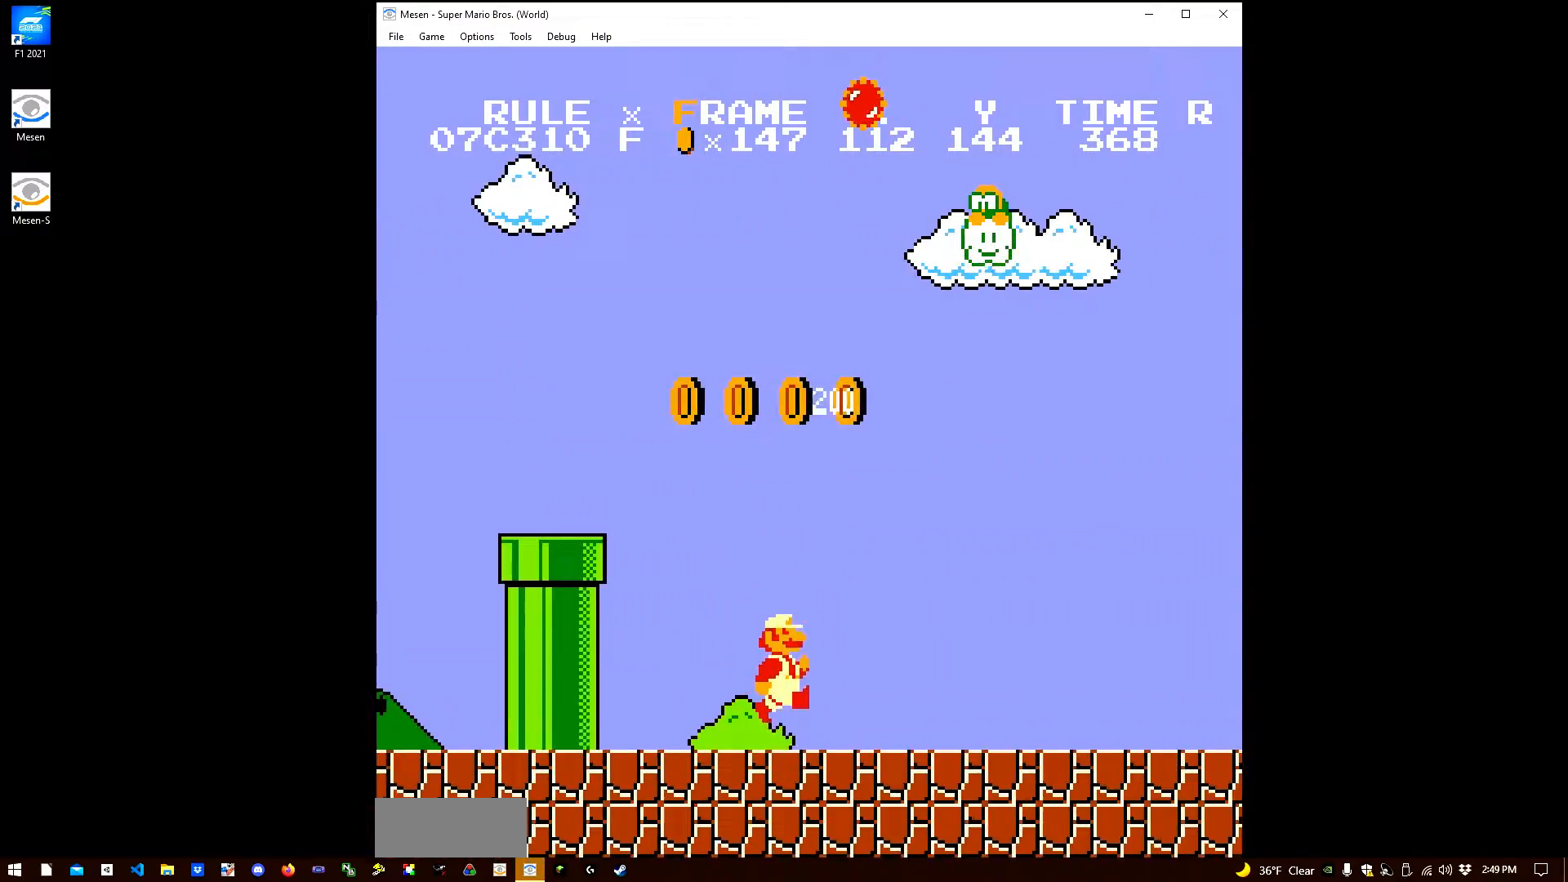
{"buttons": ["B", "DPAD_RIGHT"], "events": []}
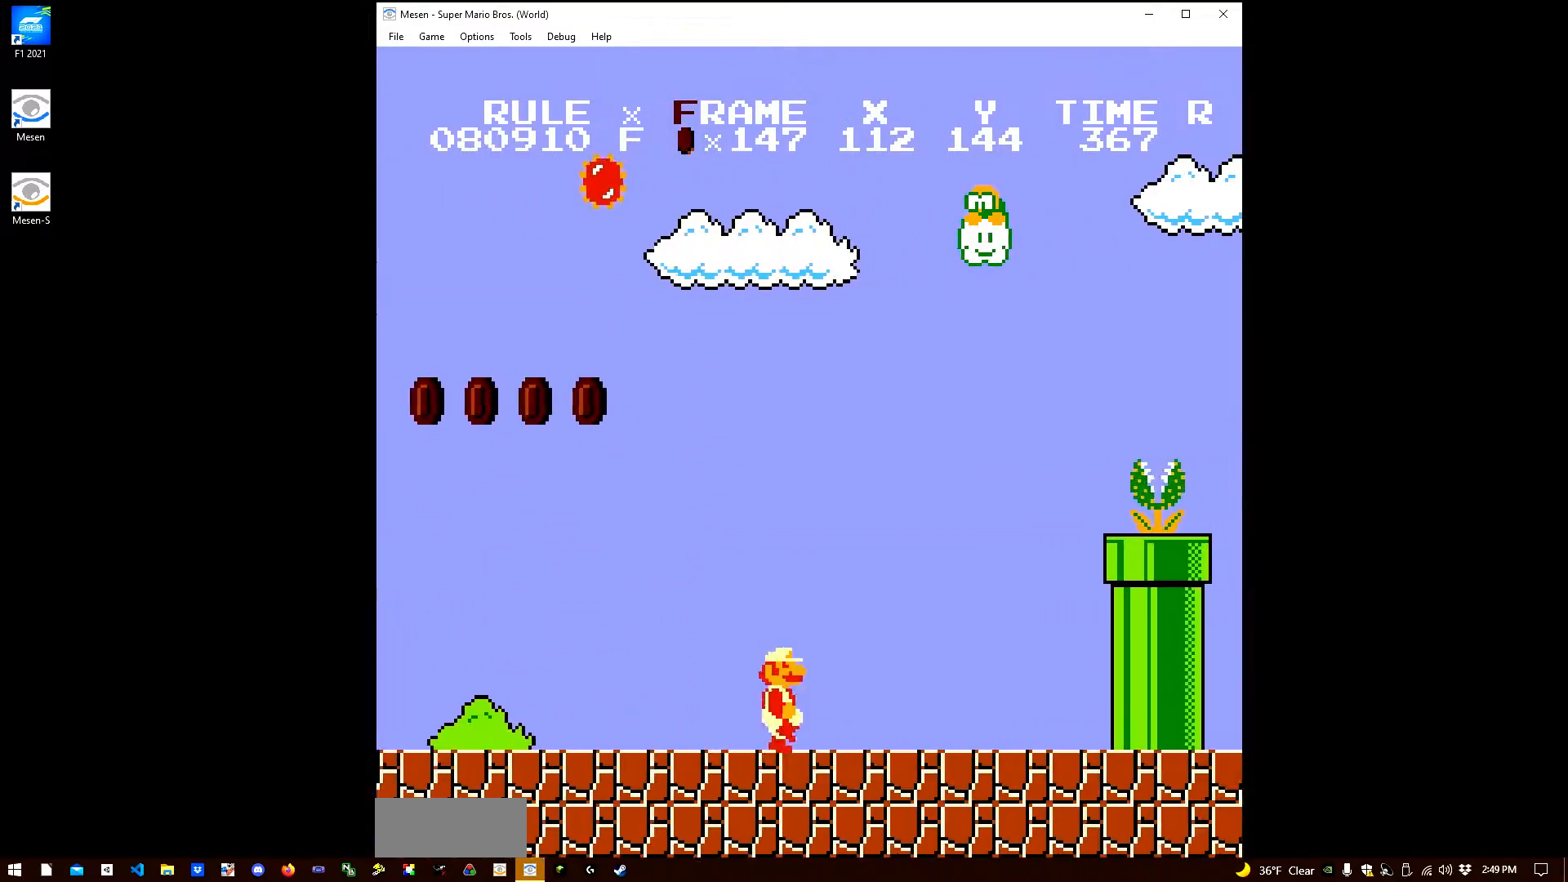
{"buttons": ["A", "B", "DPAD_RIGHT"], "events": [[200, "A", "down"], [300, "B", "up"], [483, "B", "down"]]}
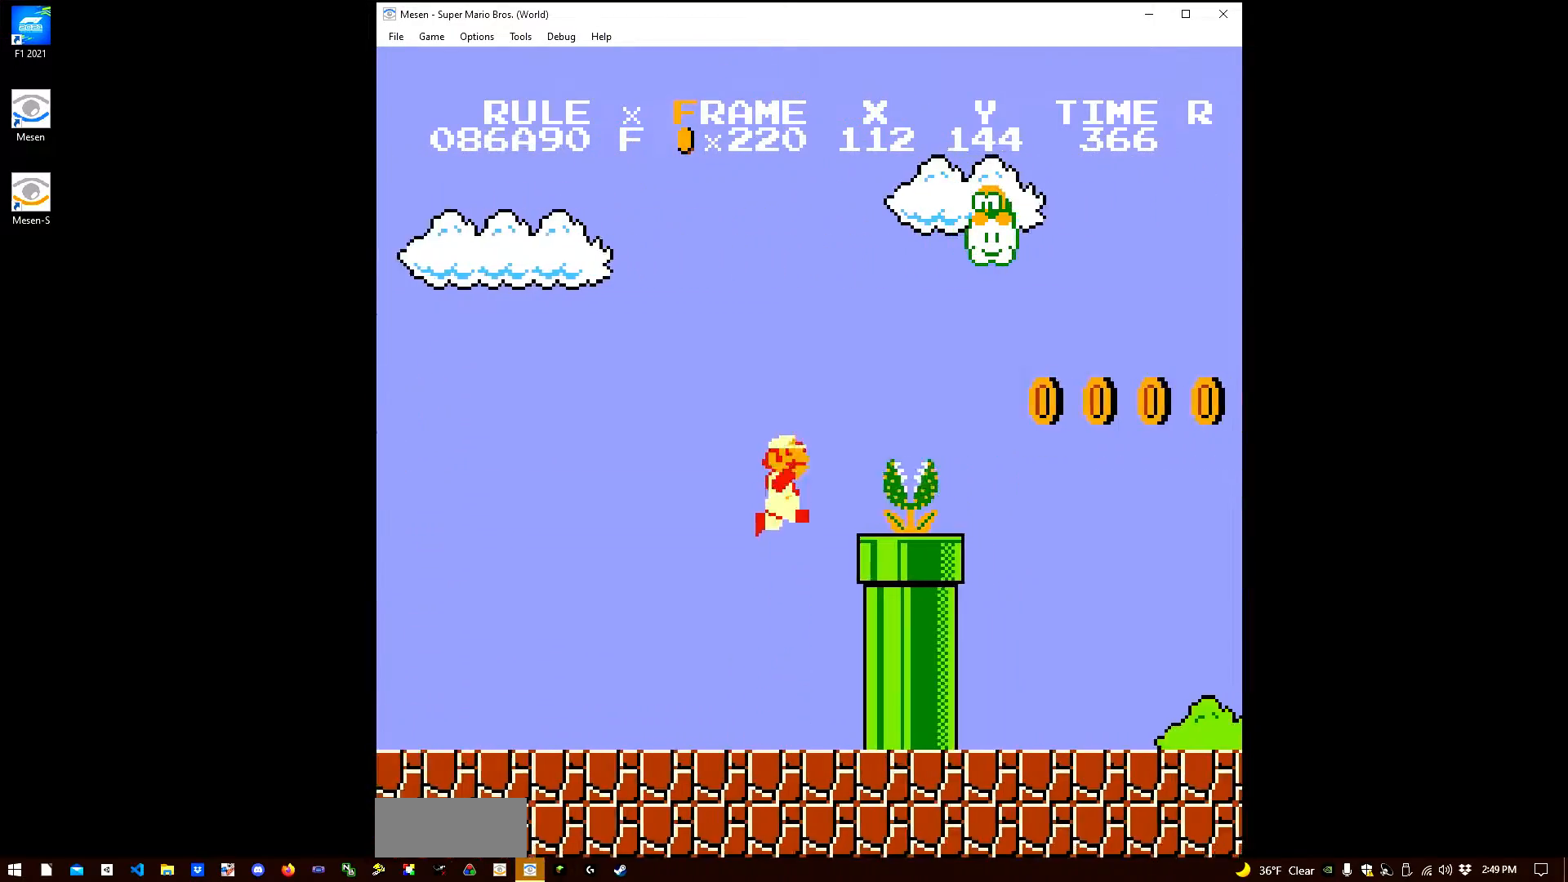
{"buttons": ["B", "DPAD_RIGHT"], "events": [[100, "A", "up"], [333, "A", "down"], [417, "A", "up"]]}
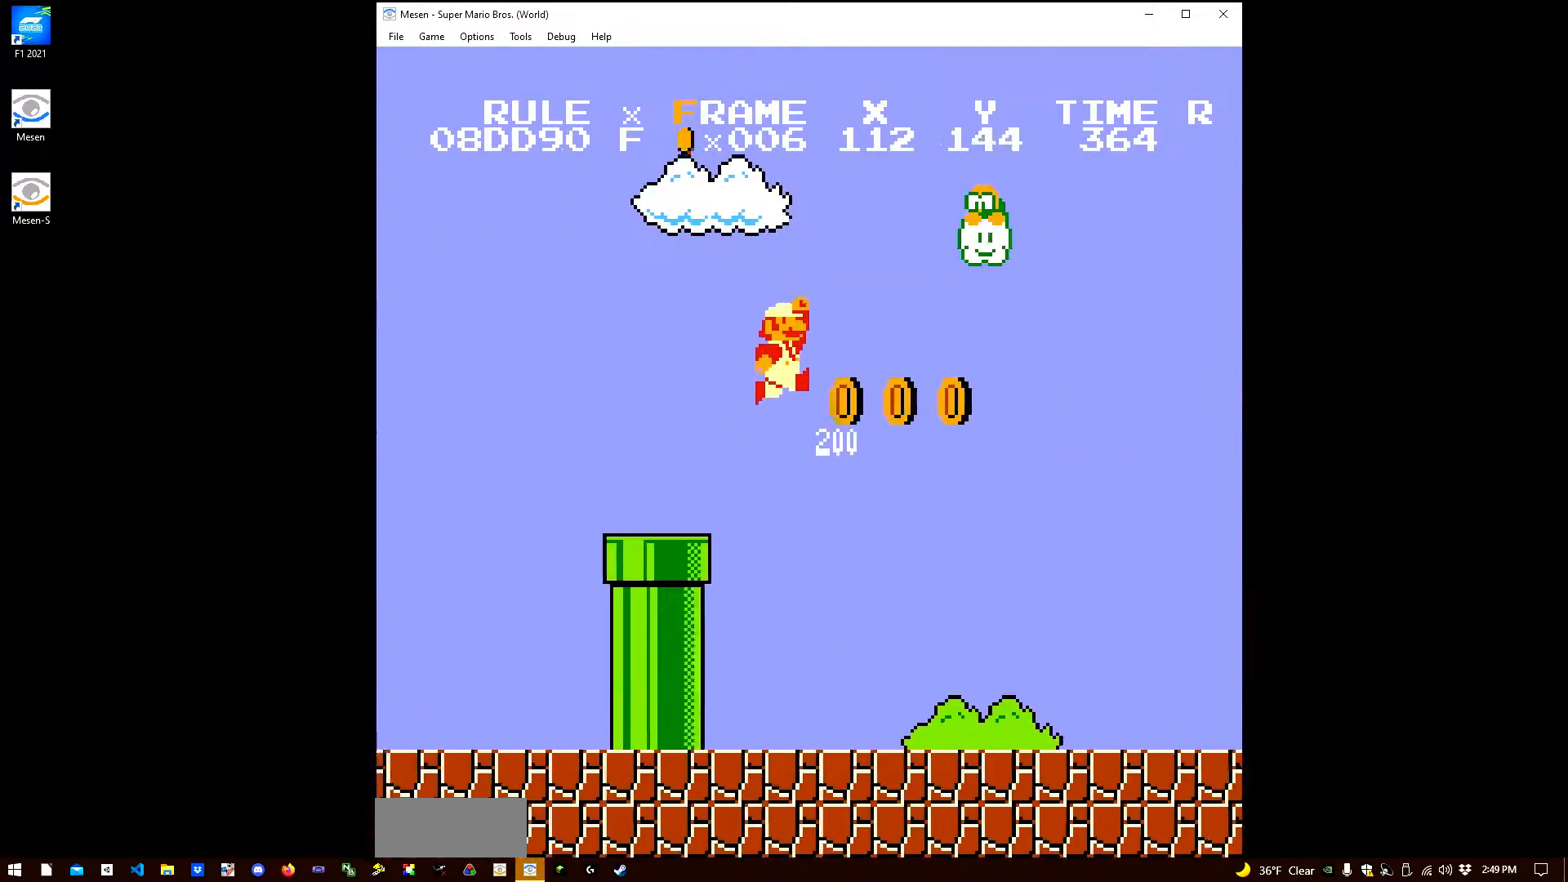
{"buttons": ["B", "DPAD_RIGHT"], "events": []}
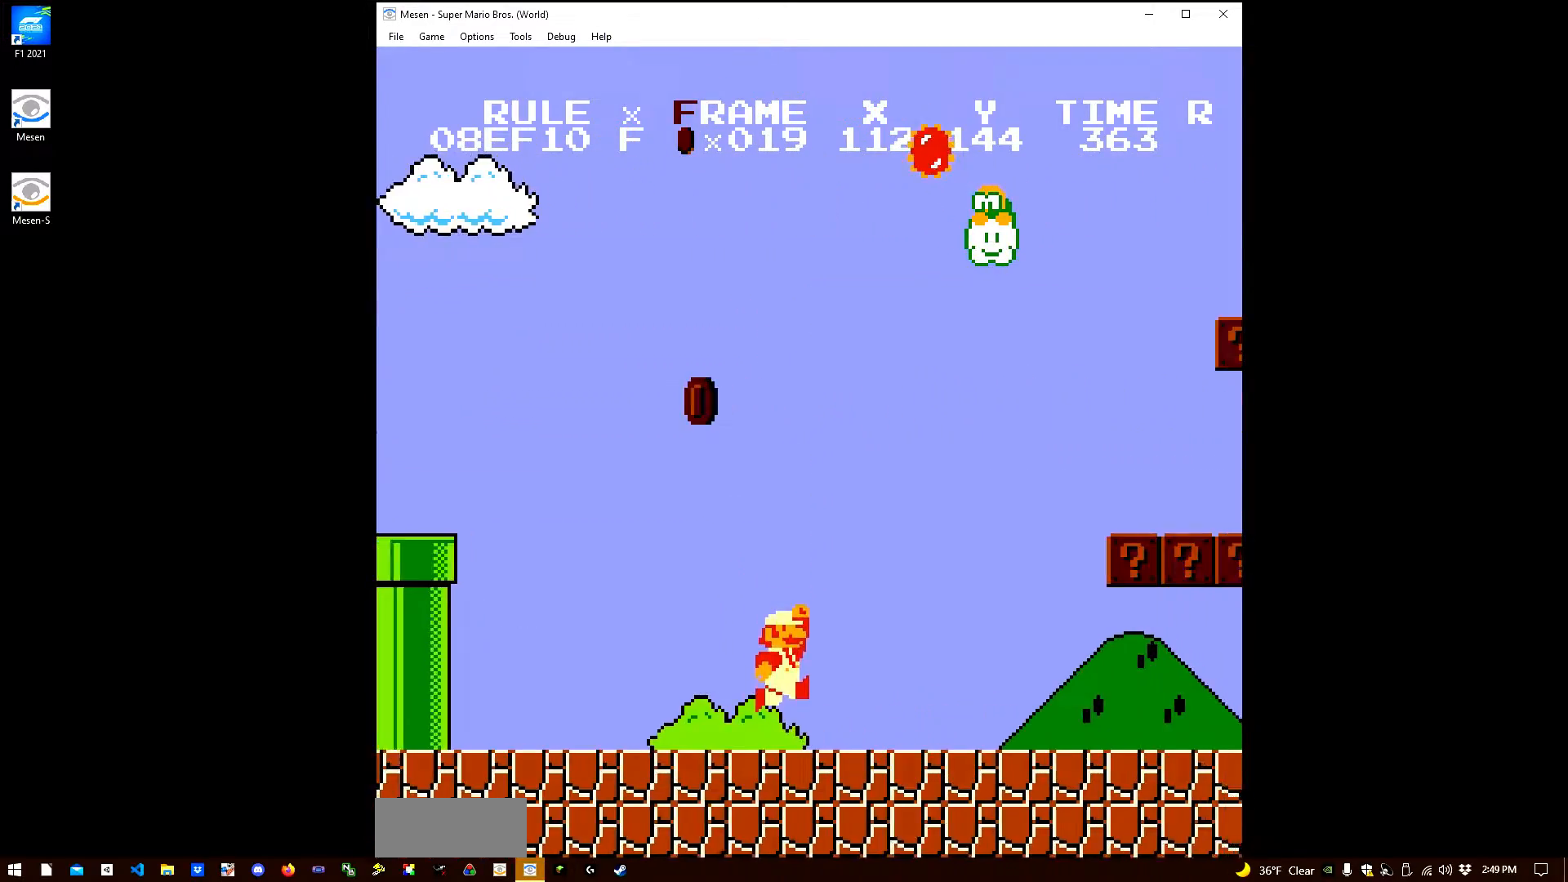
{"buttons": ["A", "B", "DPAD_RIGHT"], "events": [[133, "A", "down"]]}
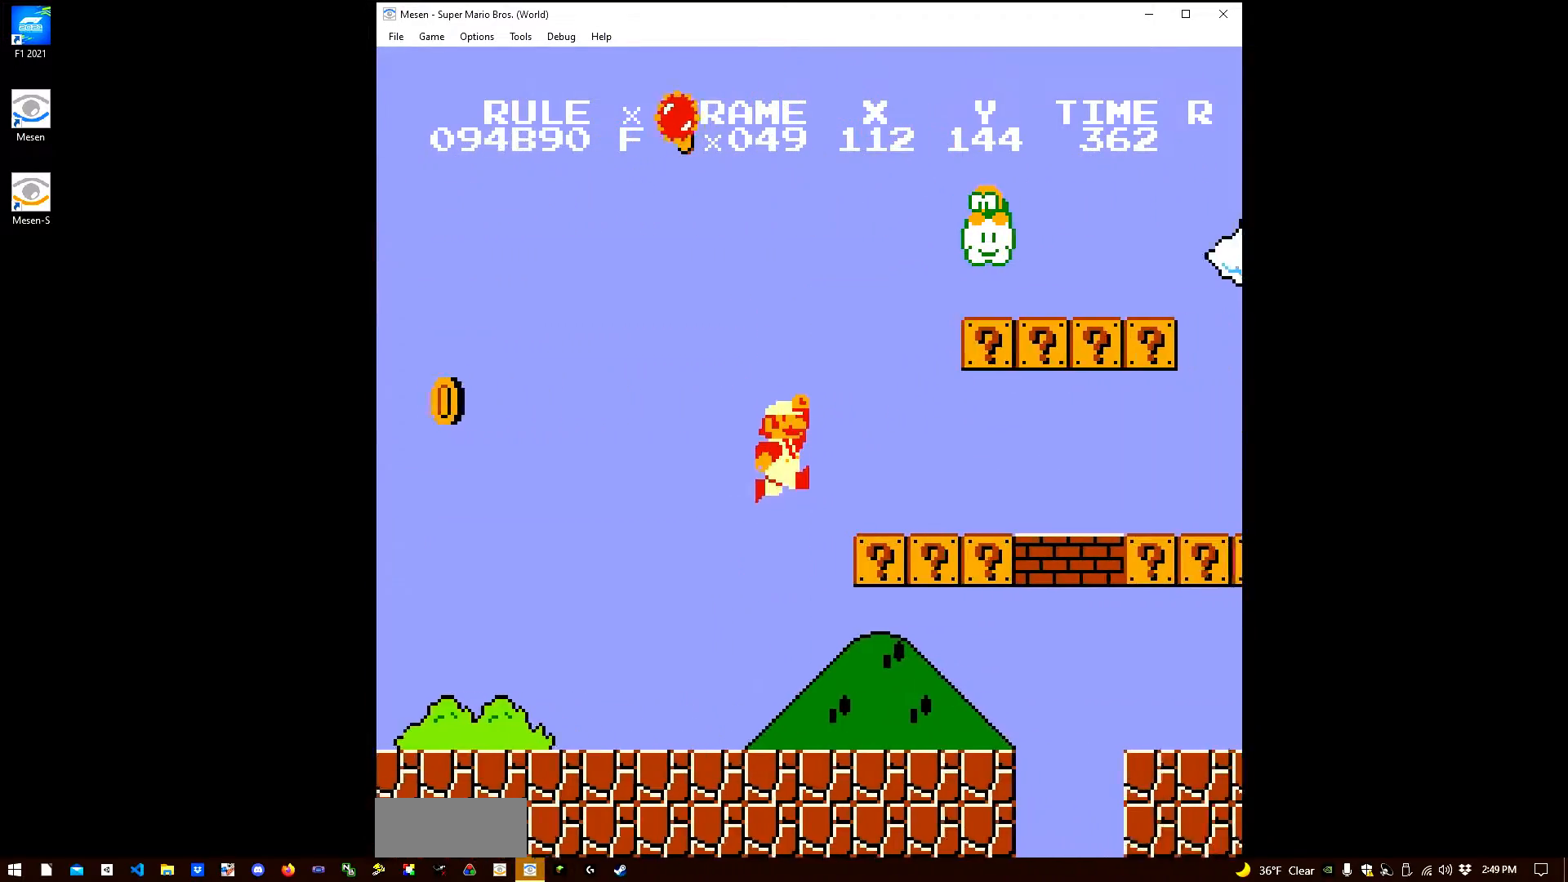
{"buttons": ["B", "DPAD_RIGHT"], "events": [[17, "A", "up"], [300, "A", "down"], [450, "A", "up"]]}
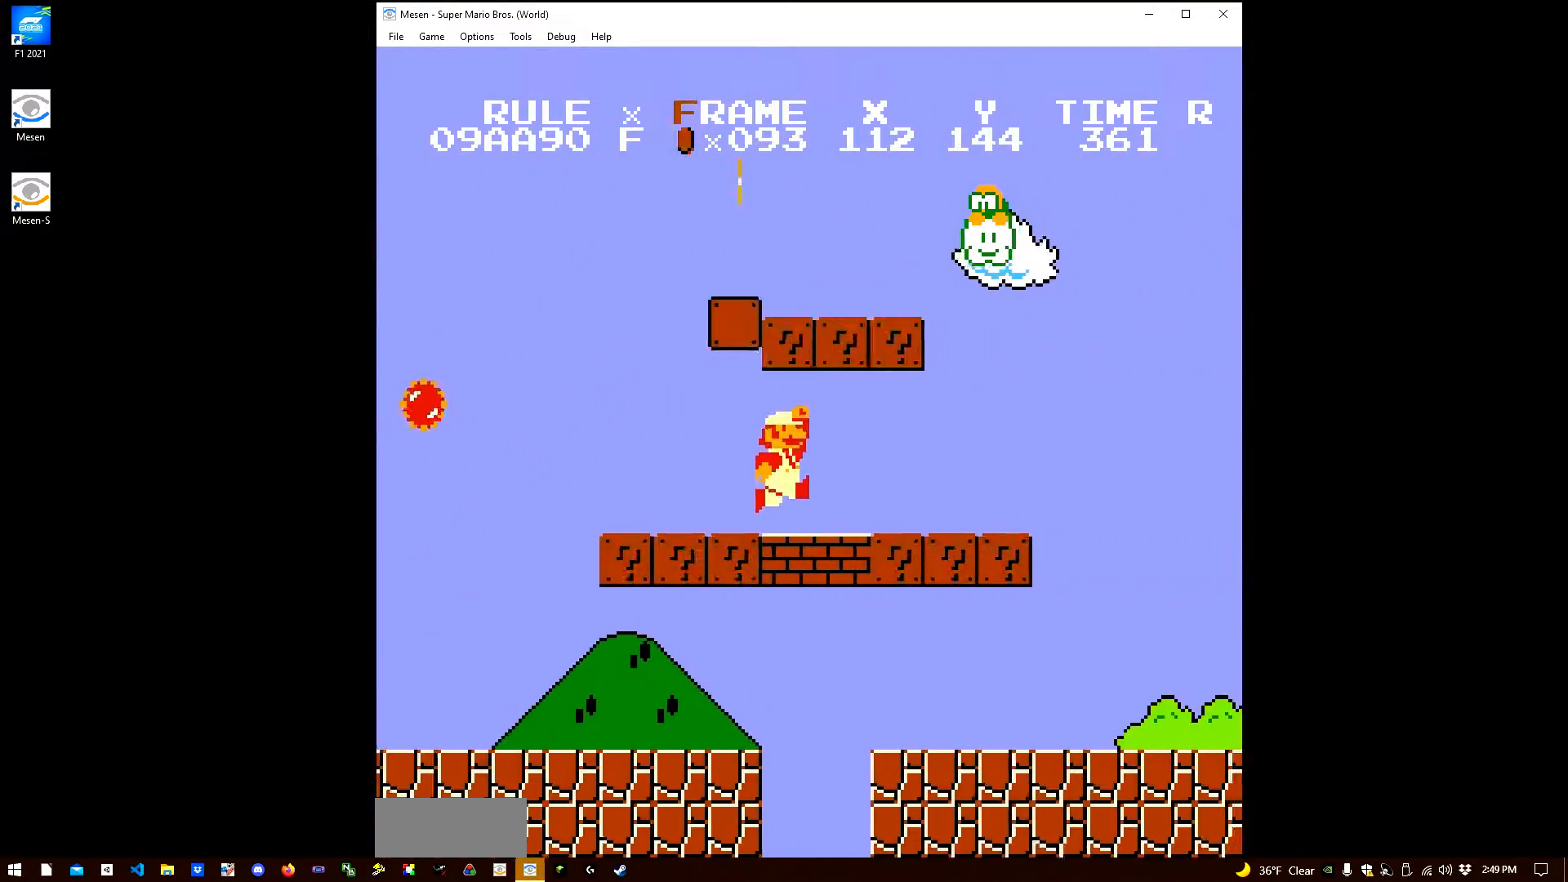
{"buttons": ["B", "DPAD_RIGHT"], "events": [[100, "A", "down"], [267, "A", "up"], [433, "A", "down"], [483, "A", "up"]]}
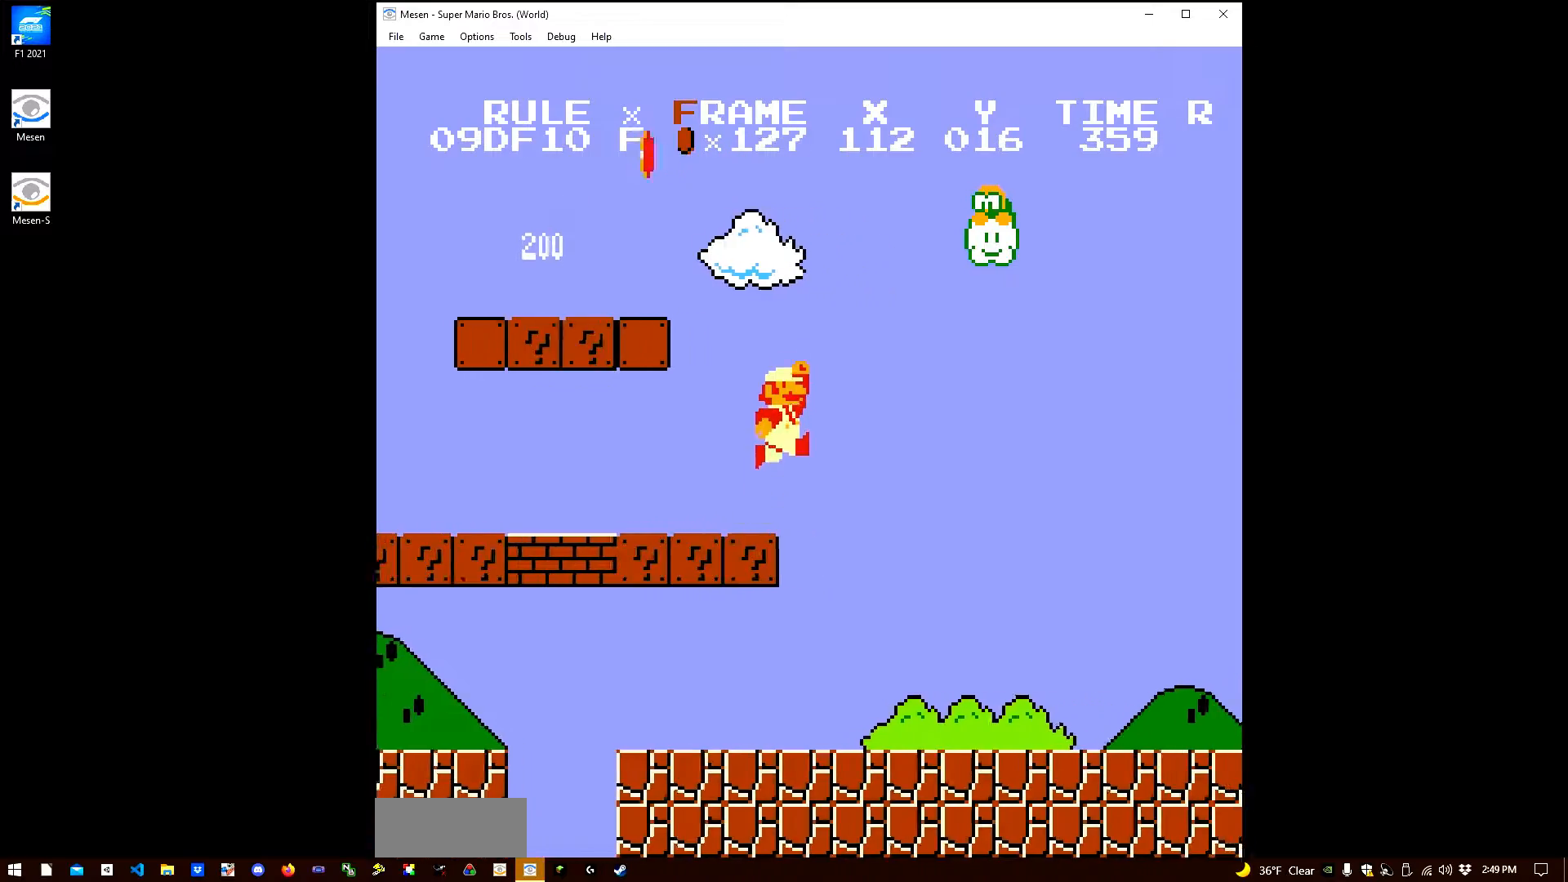
{"buttons": ["B", "DPAD_RIGHT"], "events": []}
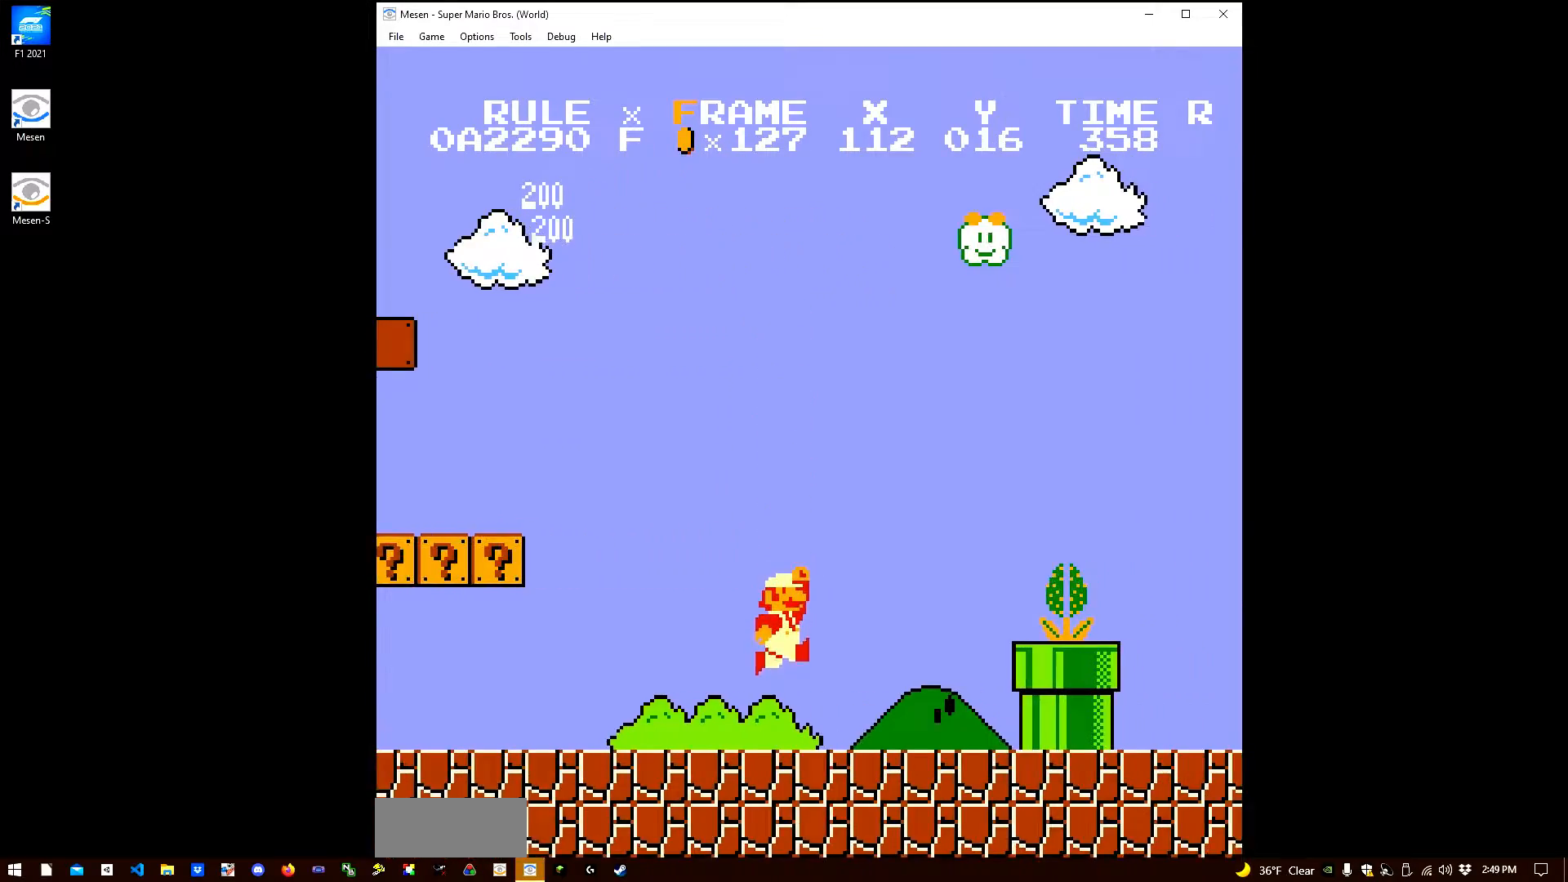
{"buttons": ["B", "DPAD_RIGHT"], "events": [[150, "A", "down"], [183, "B", "up"], [283, "B", "down"], [300, "A", "up"]]}
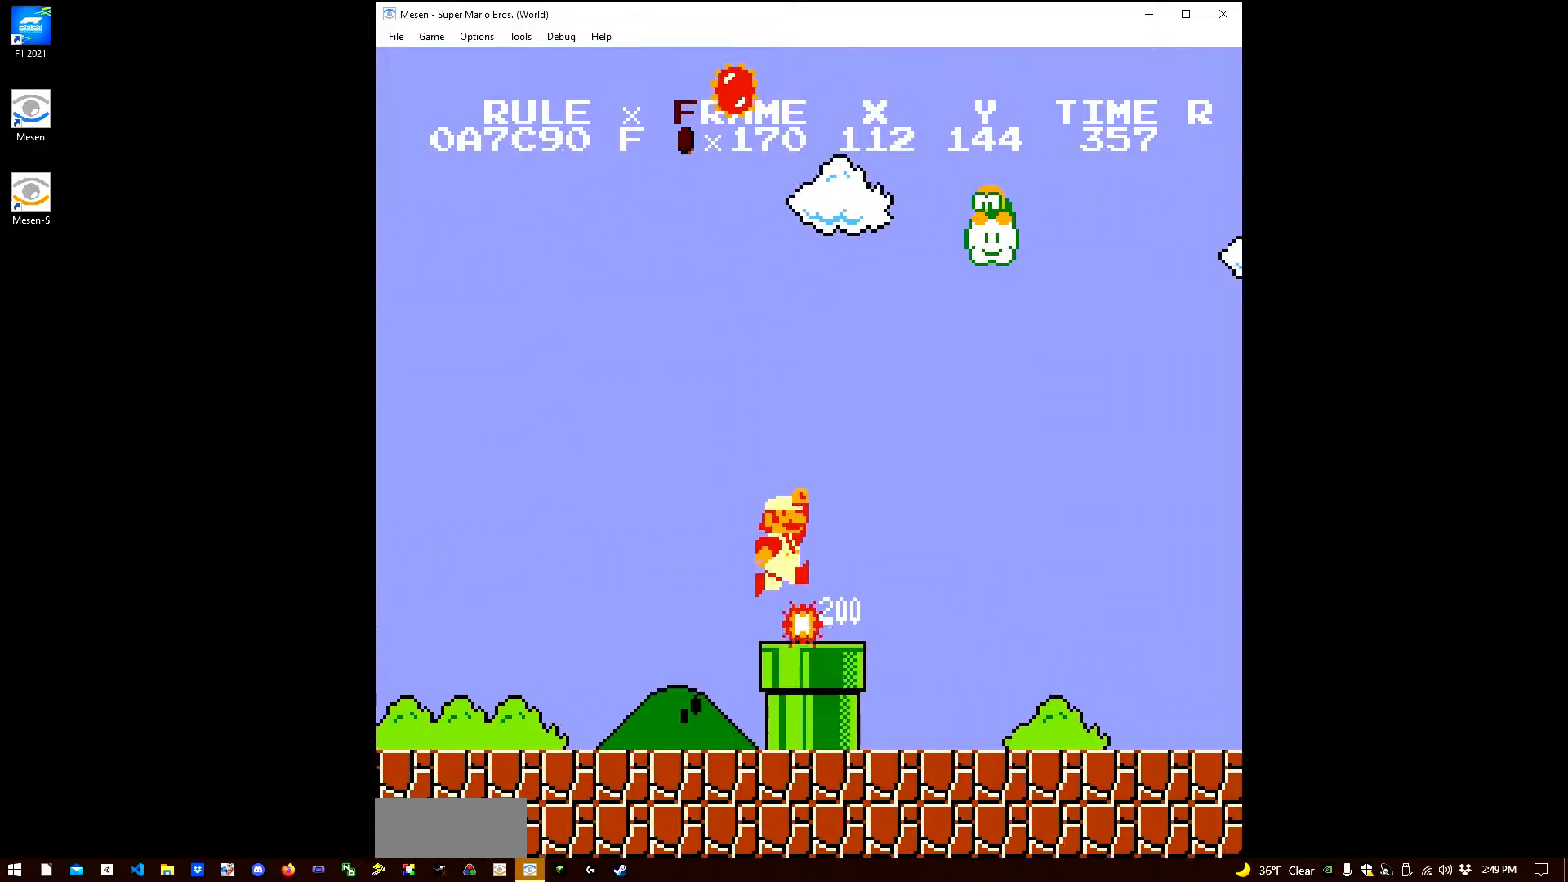
{"buttons": ["B", "DPAD_RIGHT"], "events": []}
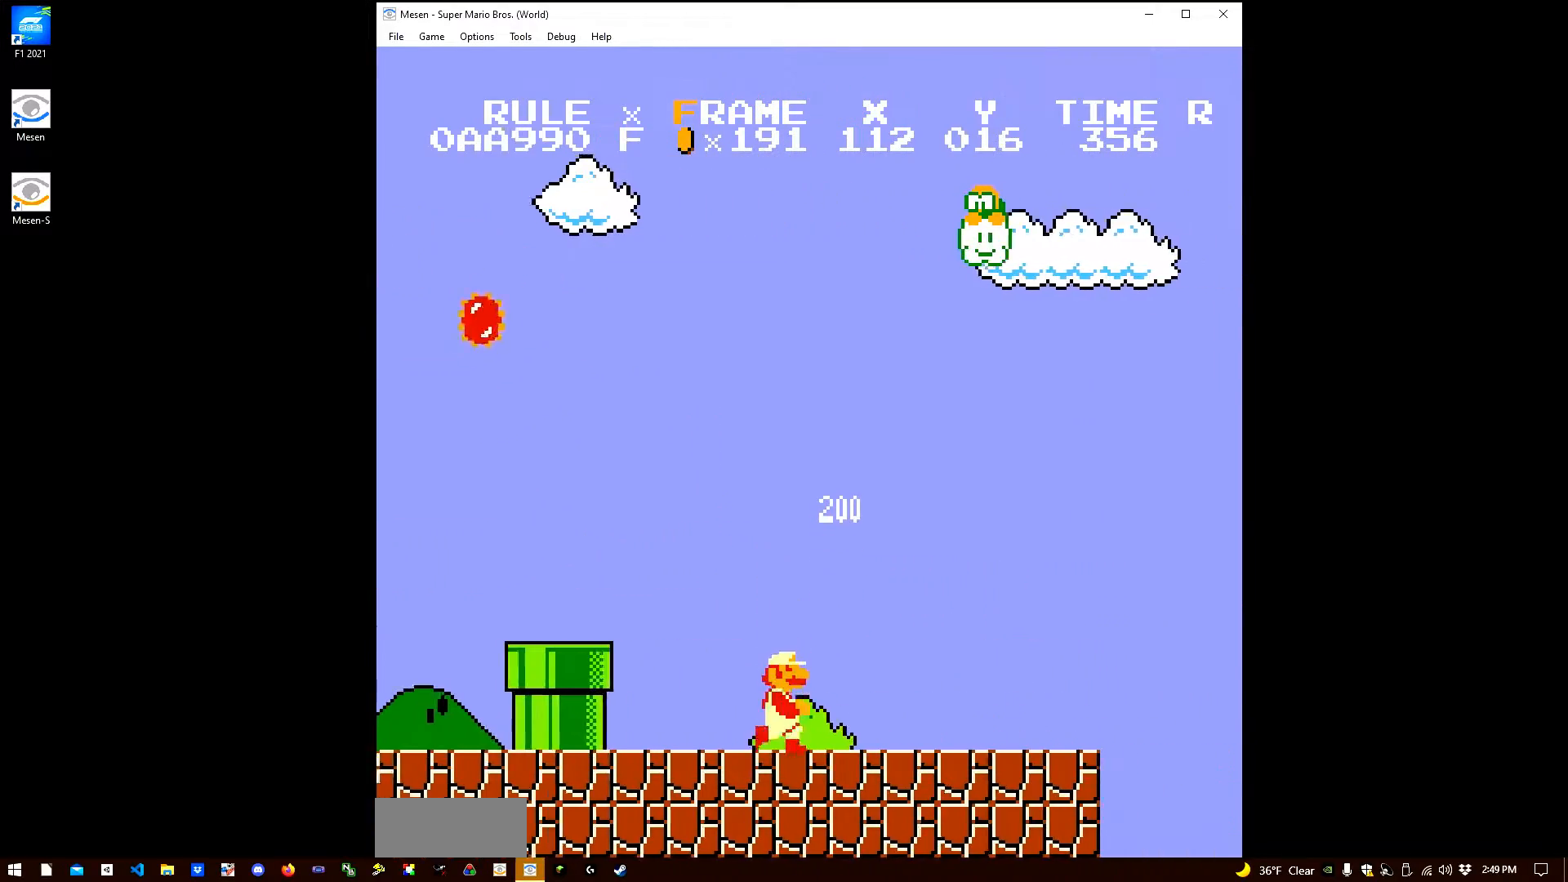
{"buttons": ["A", "B", "DPAD_RIGHT"], "events": [[50, "A", "down"], [100, "A", "up"], [500, "A", "down"]]}
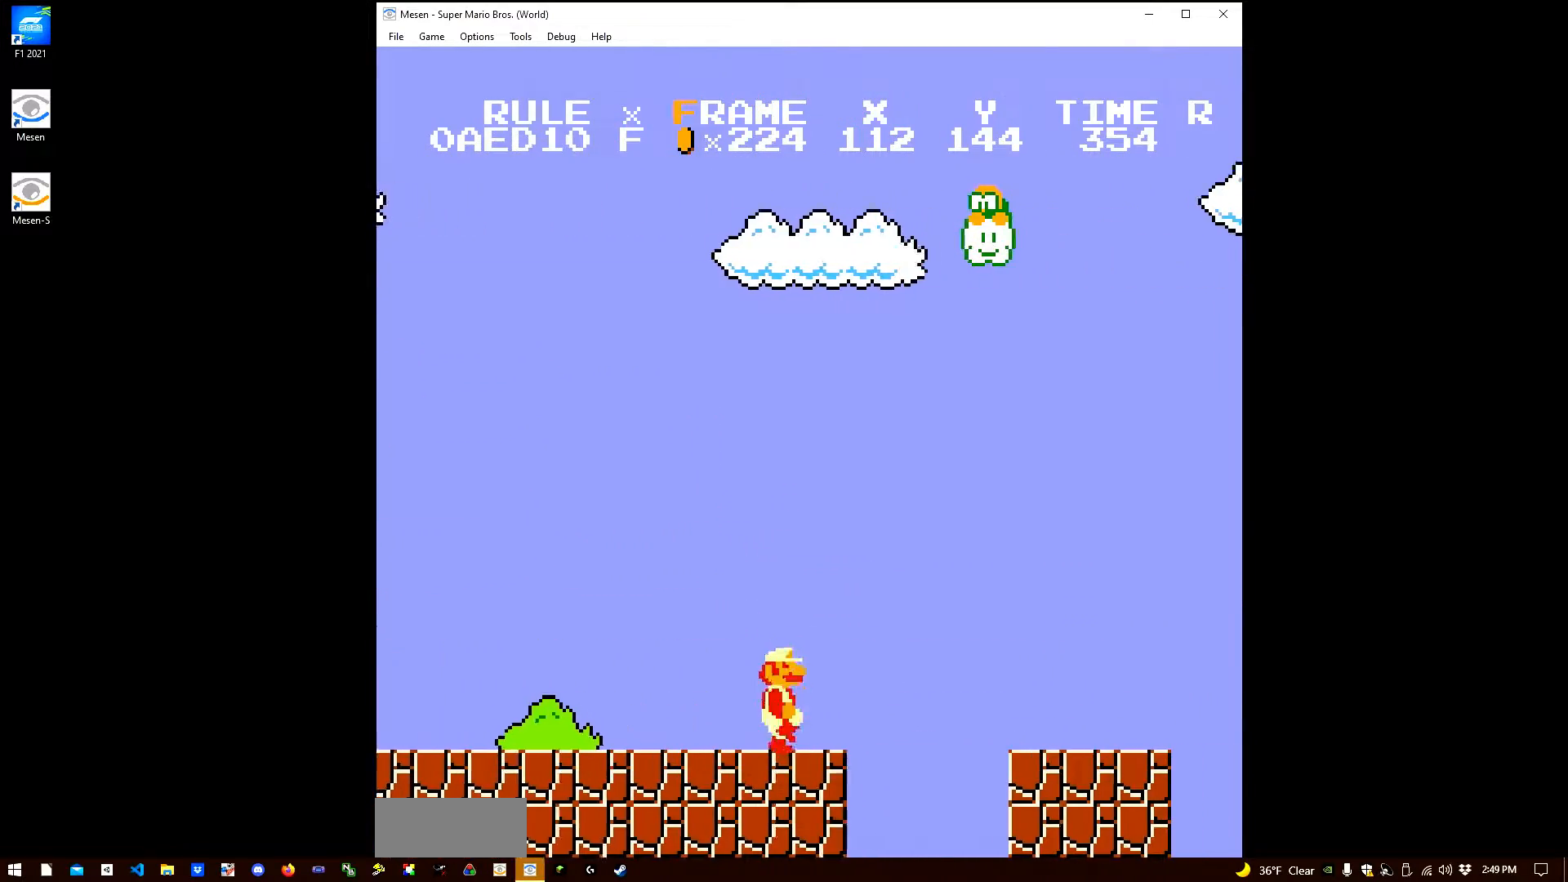
{"buttons": ["B", "DPAD_RIGHT"], "events": [[150, "A", "up"]]}
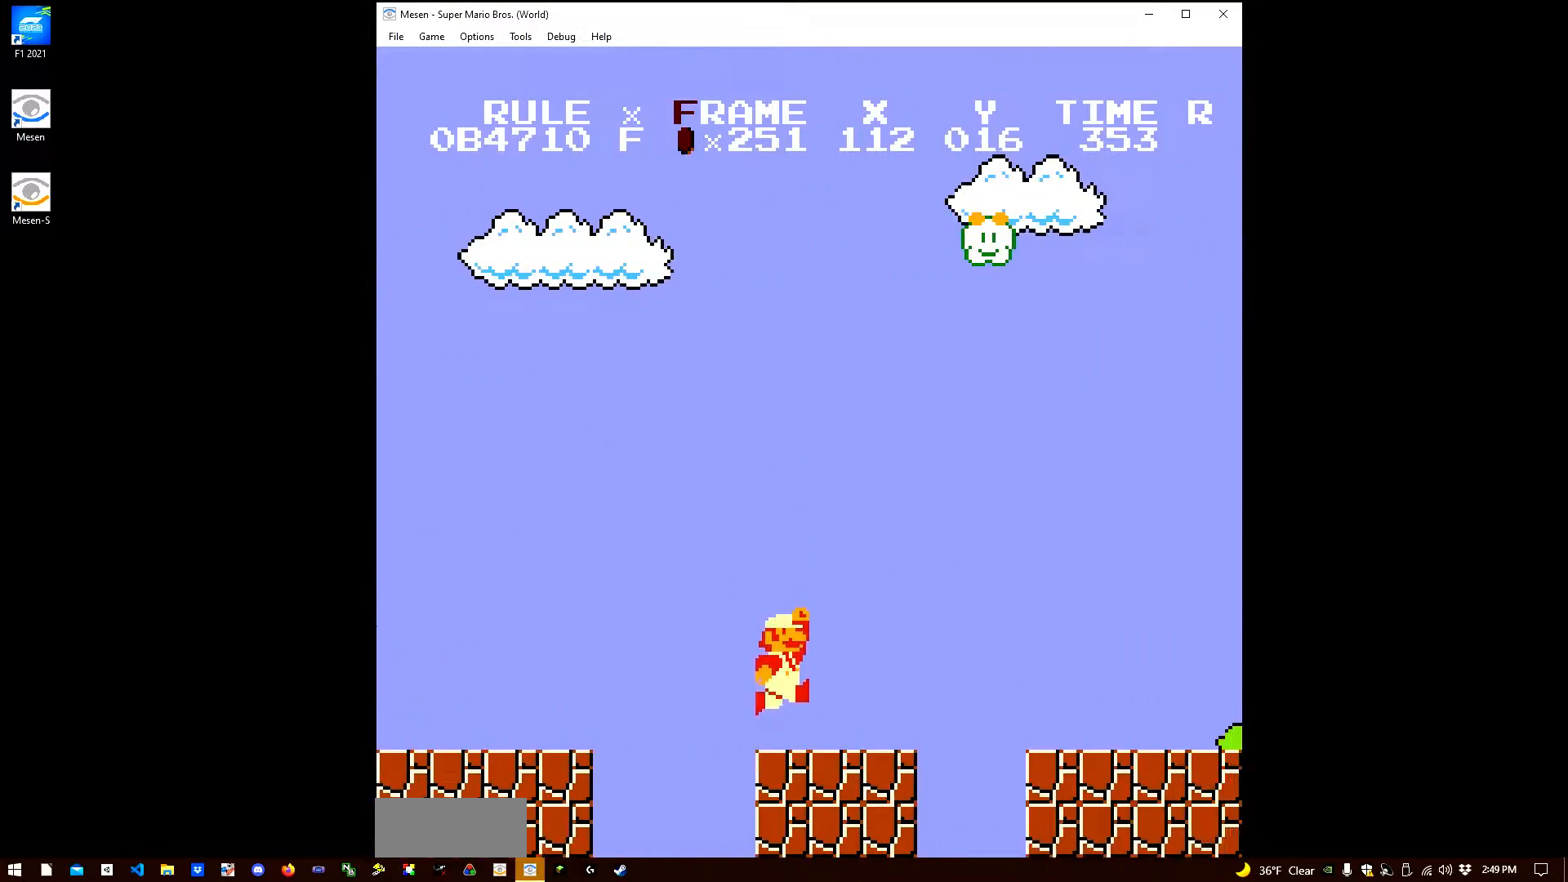
{"buttons": ["B", "DPAD_RIGHT"], "events": [[117, "A", "down"], [217, "A", "up"]]}
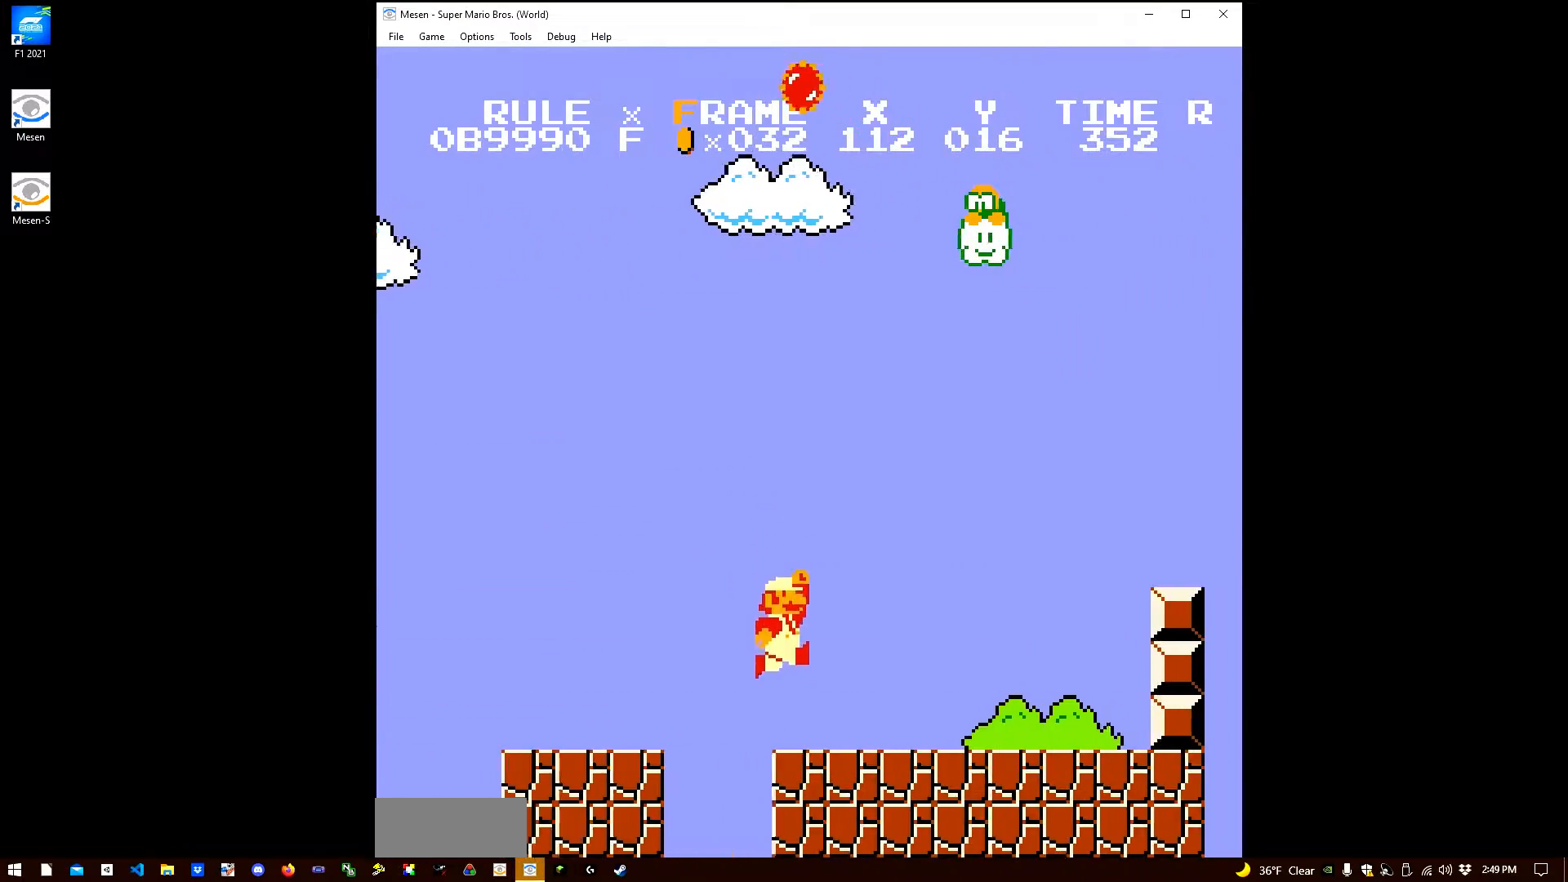
{"buttons": ["A", "B", "DPAD_RIGHT"], "events": [[183, "A", "down"]]}
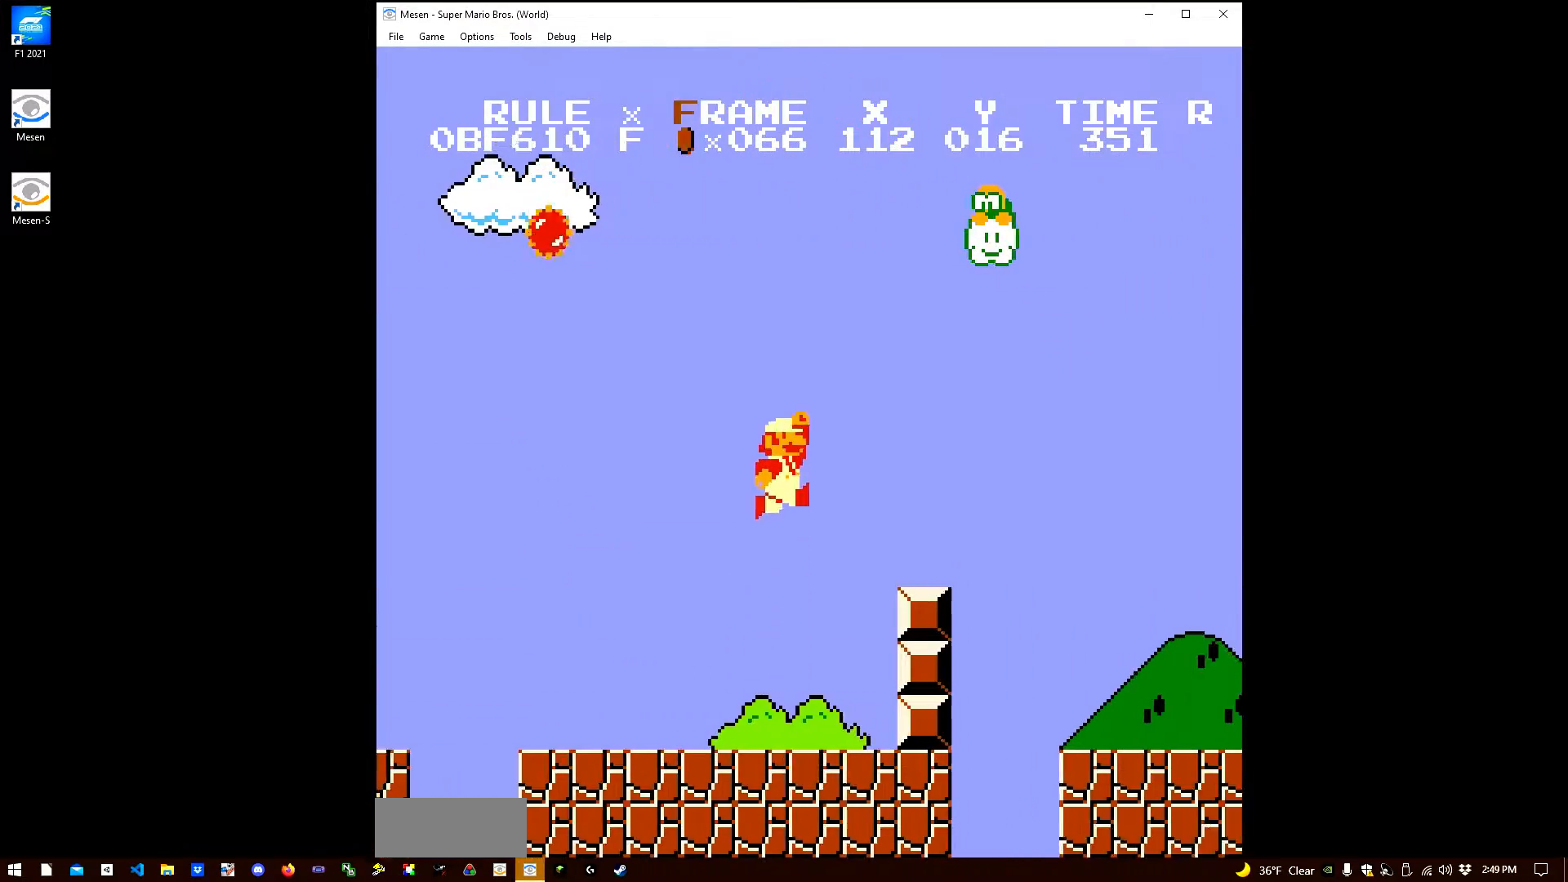
{"buttons": ["A", "B", "DPAD_RIGHT"], "events": [[17, "A", "up"], [267, "DPAD_RIGHT", "up"], [300, "A", "down"], [300, "DPAD_LEFT", "down"], [317, "DPAD_LEFT", "up"], [350, "DPAD_RIGHT", "down"]]}
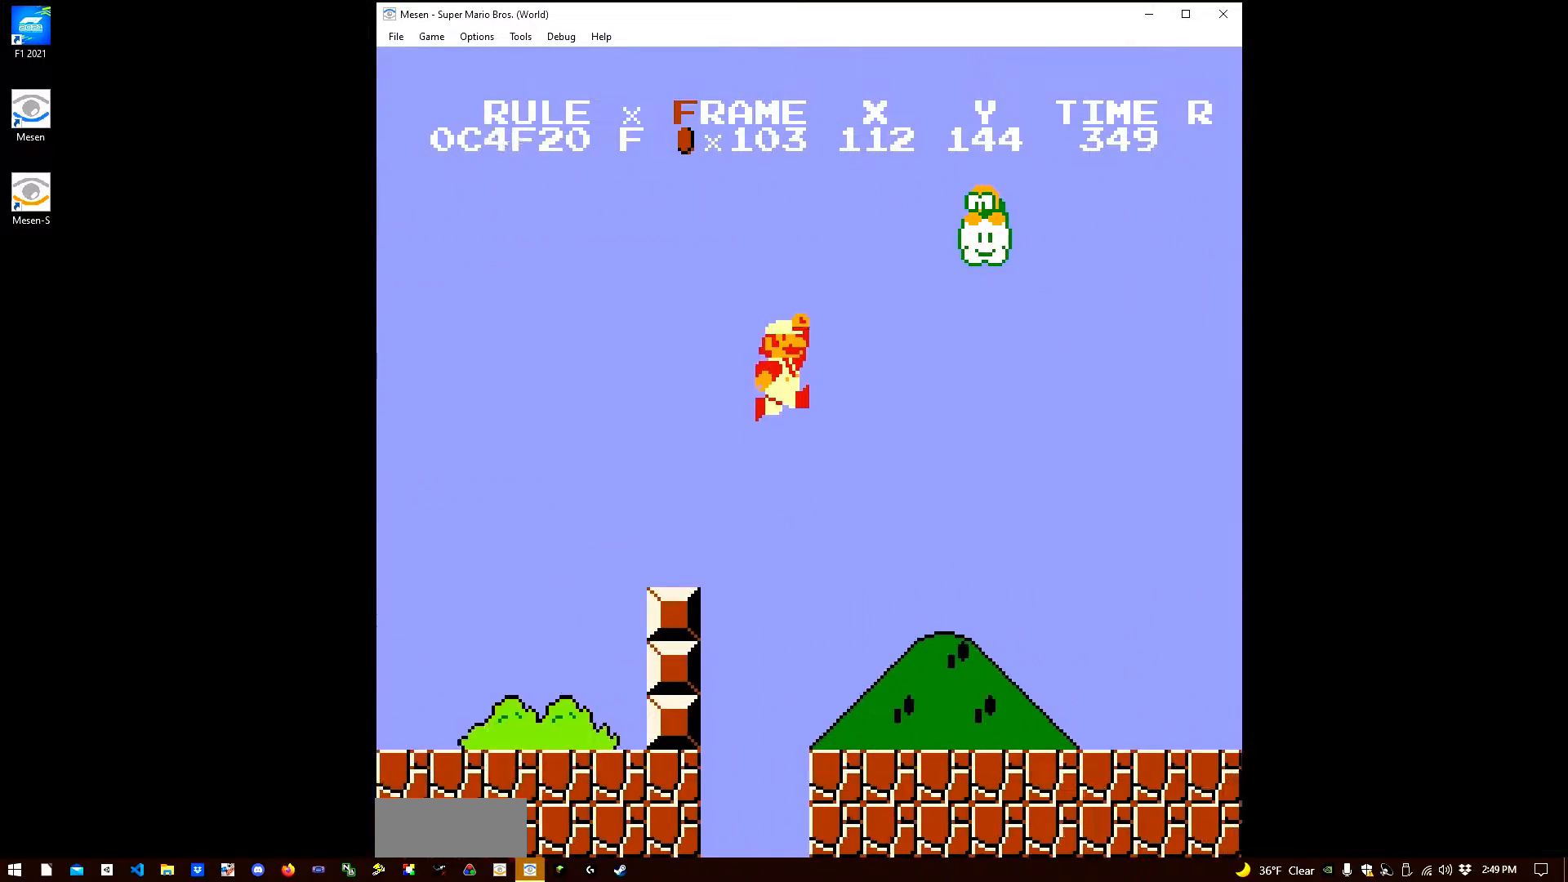
{"buttons": ["B", "DPAD_RIGHT"], "events": [[300, "A", "up"]]}
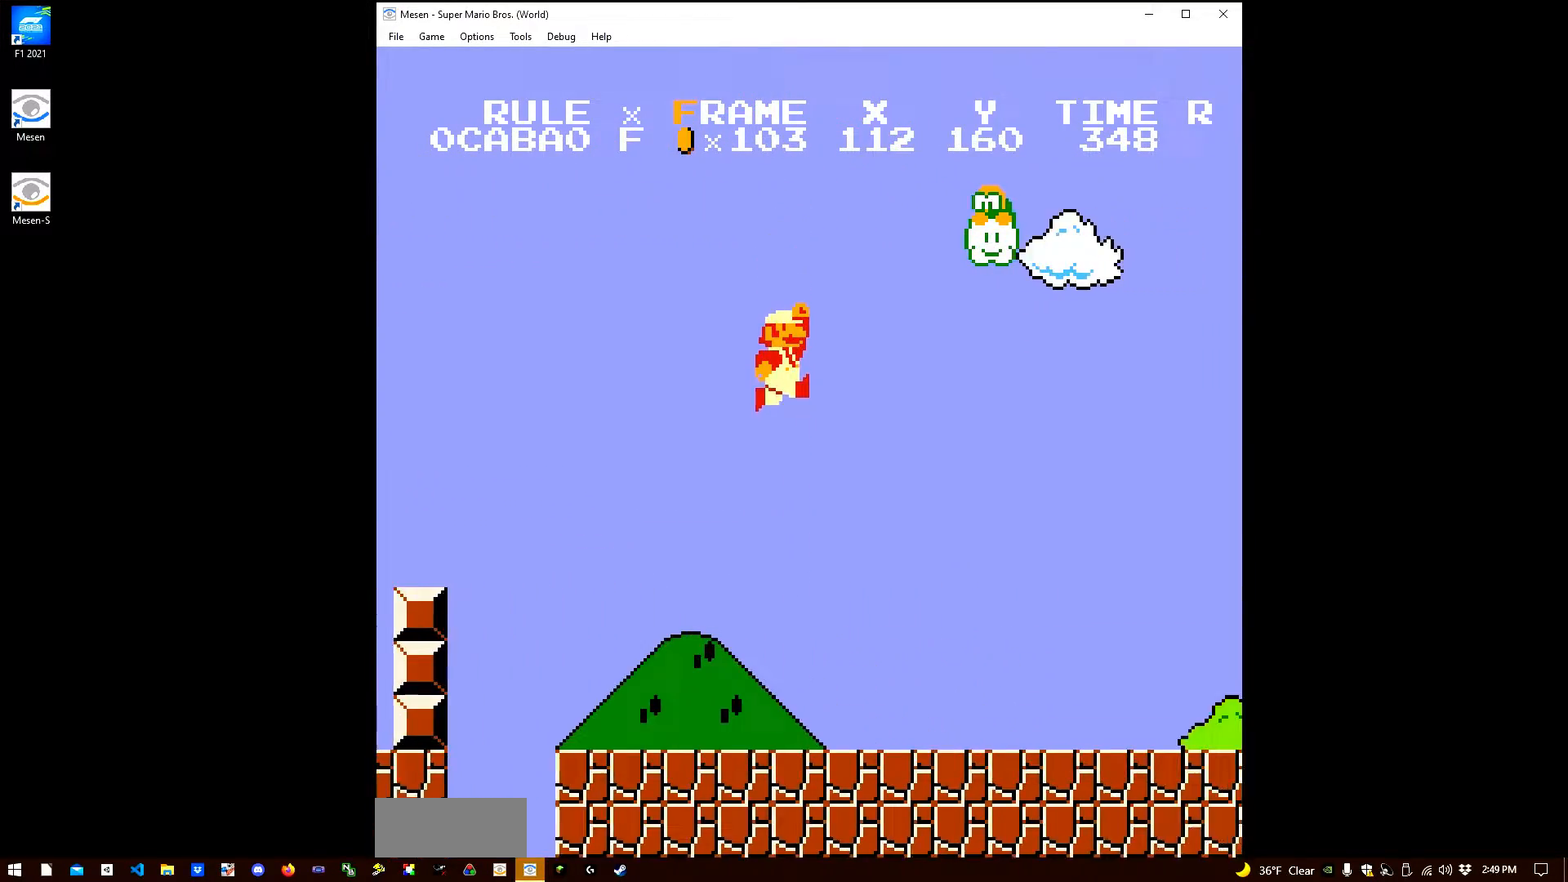
{"buttons": ["B", "DPAD_RIGHT"], "events": []}
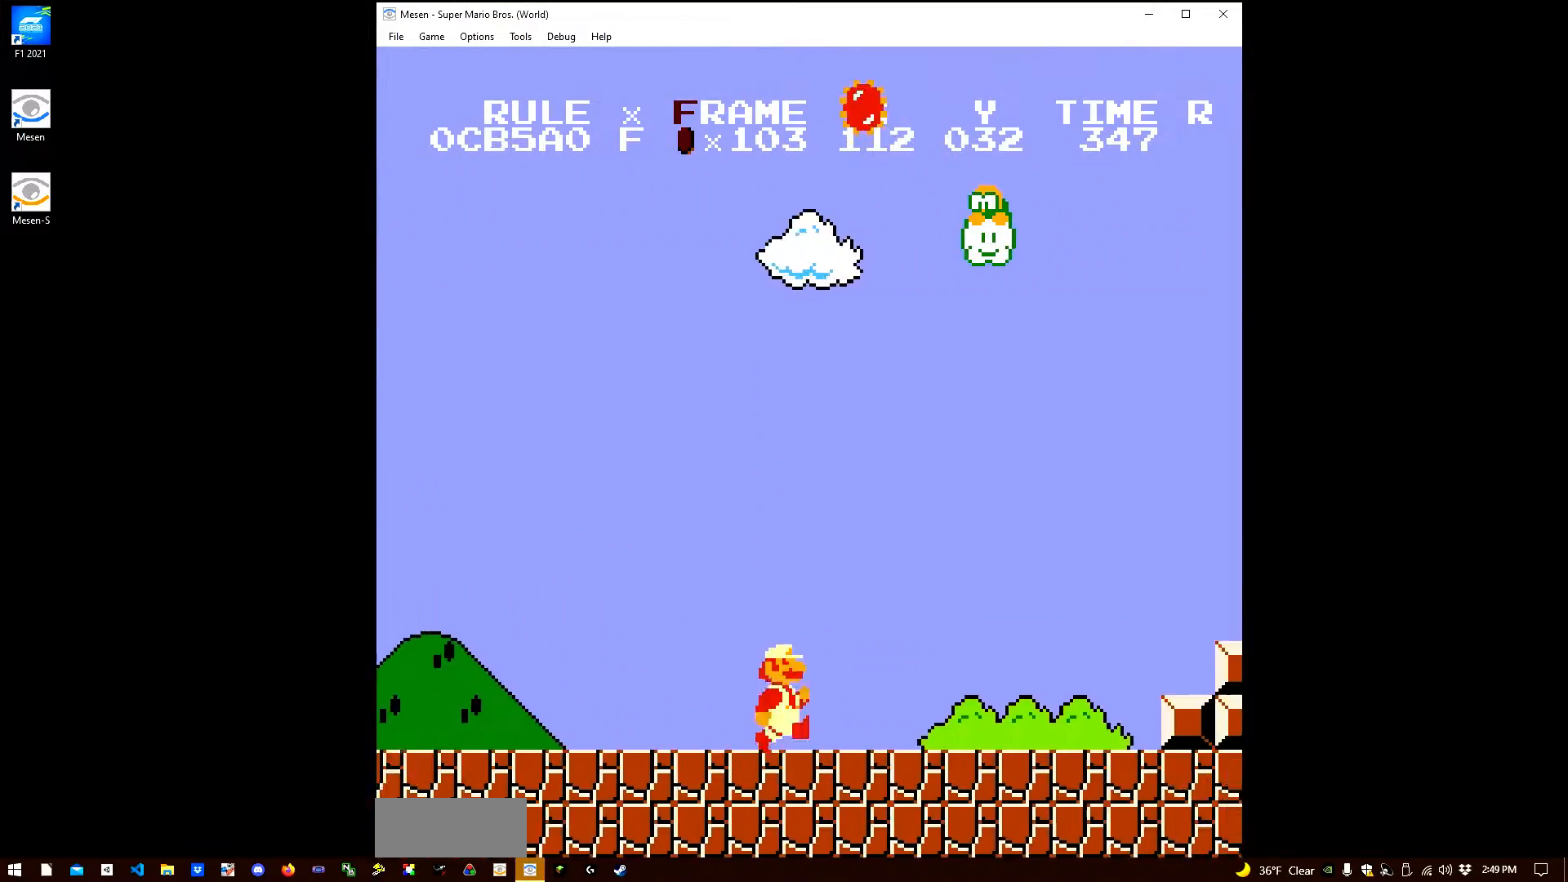
{"buttons": ["B", "DPAD_RIGHT"], "events": []}
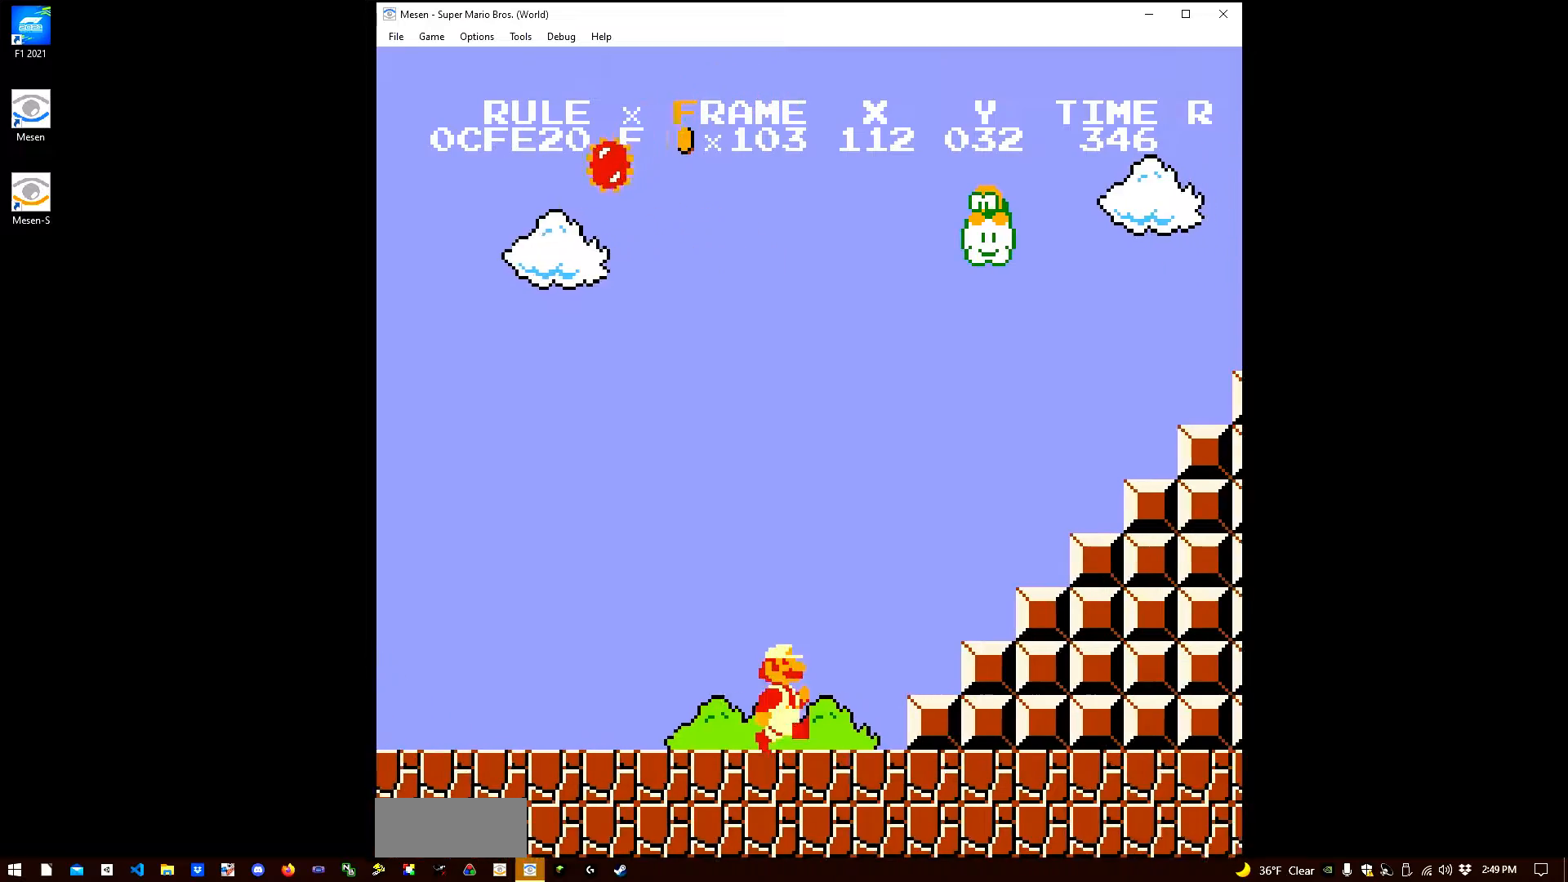
{"buttons": ["A", "B", "DPAD_RIGHT"], "events": [[100, "A", "down"]]}
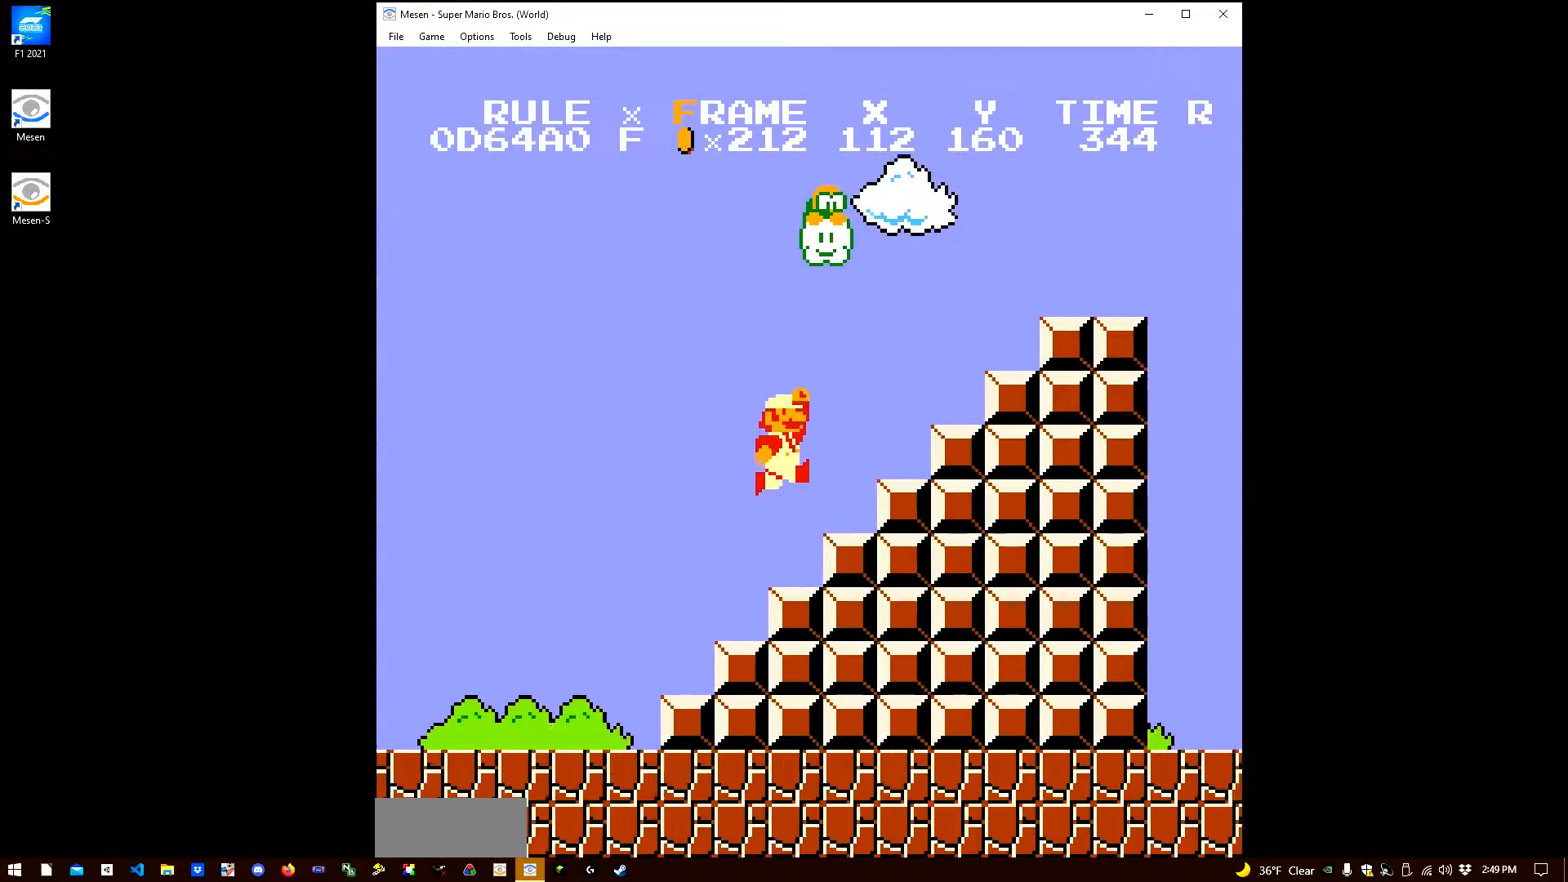
{"buttons": ["B", "DPAD_RIGHT"], "events": [[83, "A", "up"], [200, "A", "down"], [450, "A", "up"]]}
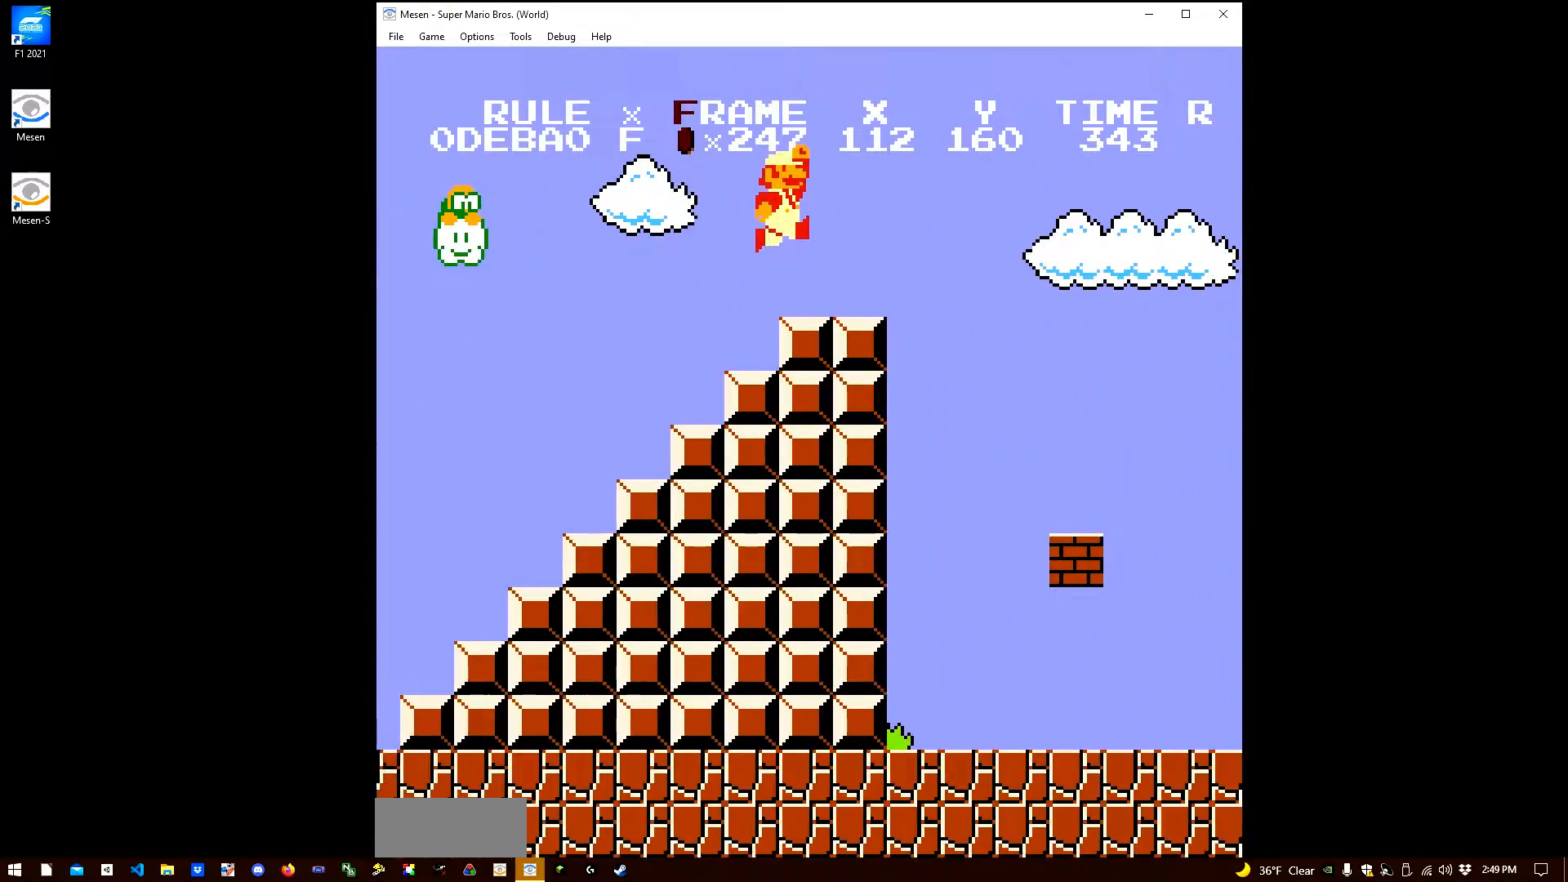
{"buttons": ["A", "B", "DPAD_RIGHT"], "events": [[167, "DPAD_RIGHT", "up"], [183, "DPAD_LEFT", "down"], [200, "A", "down"], [217, "DPAD_LEFT", "up"], [217, "DPAD_RIGHT", "down"]]}
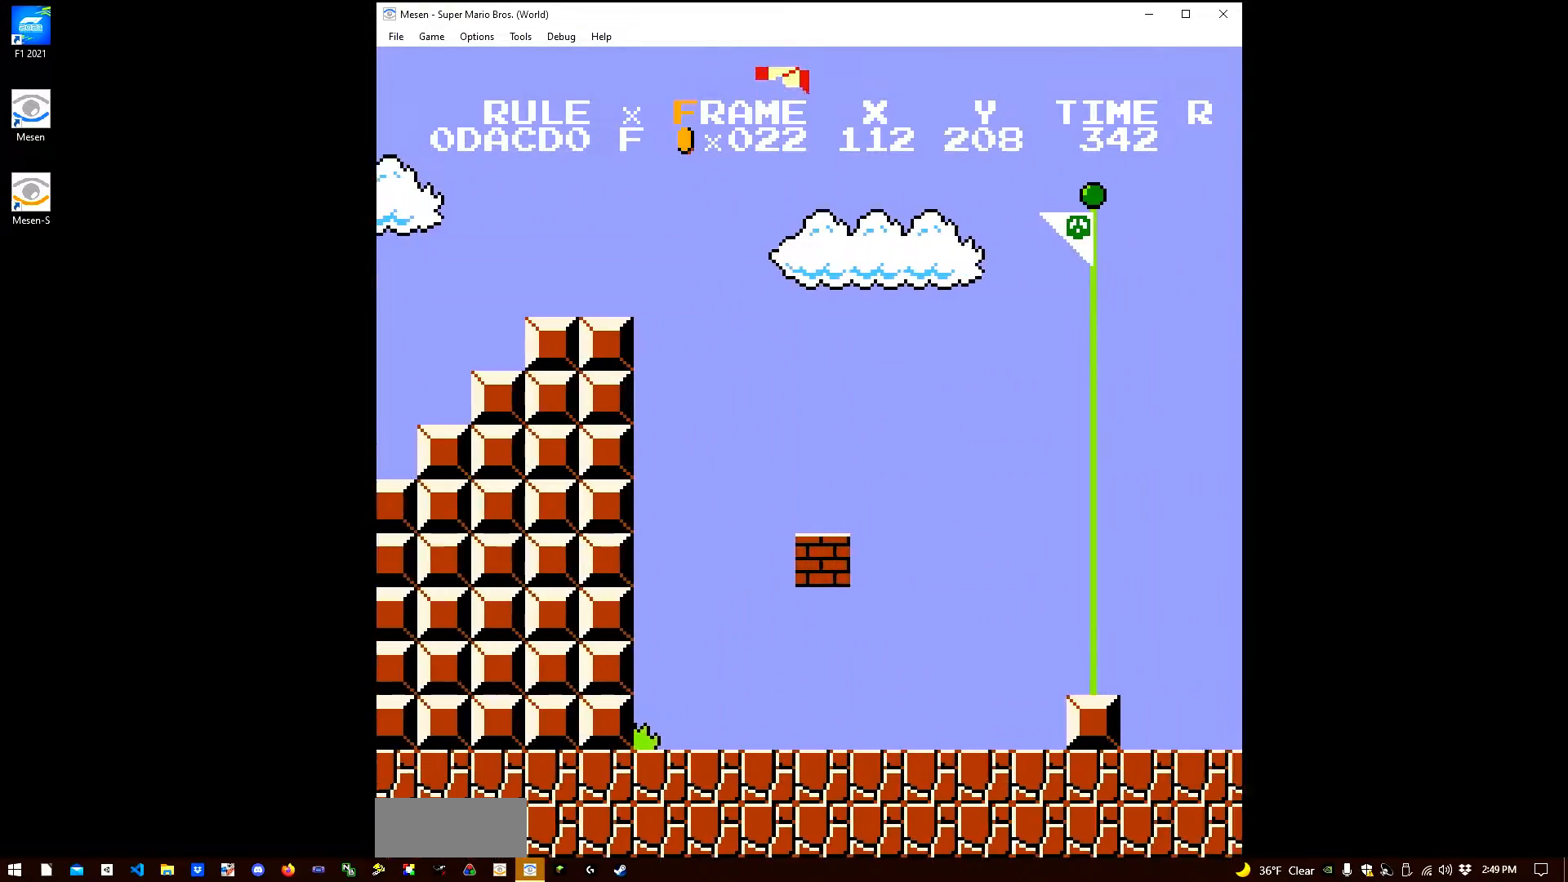
{"buttons": ["A", "B", "DPAD_RIGHT"], "events": []}
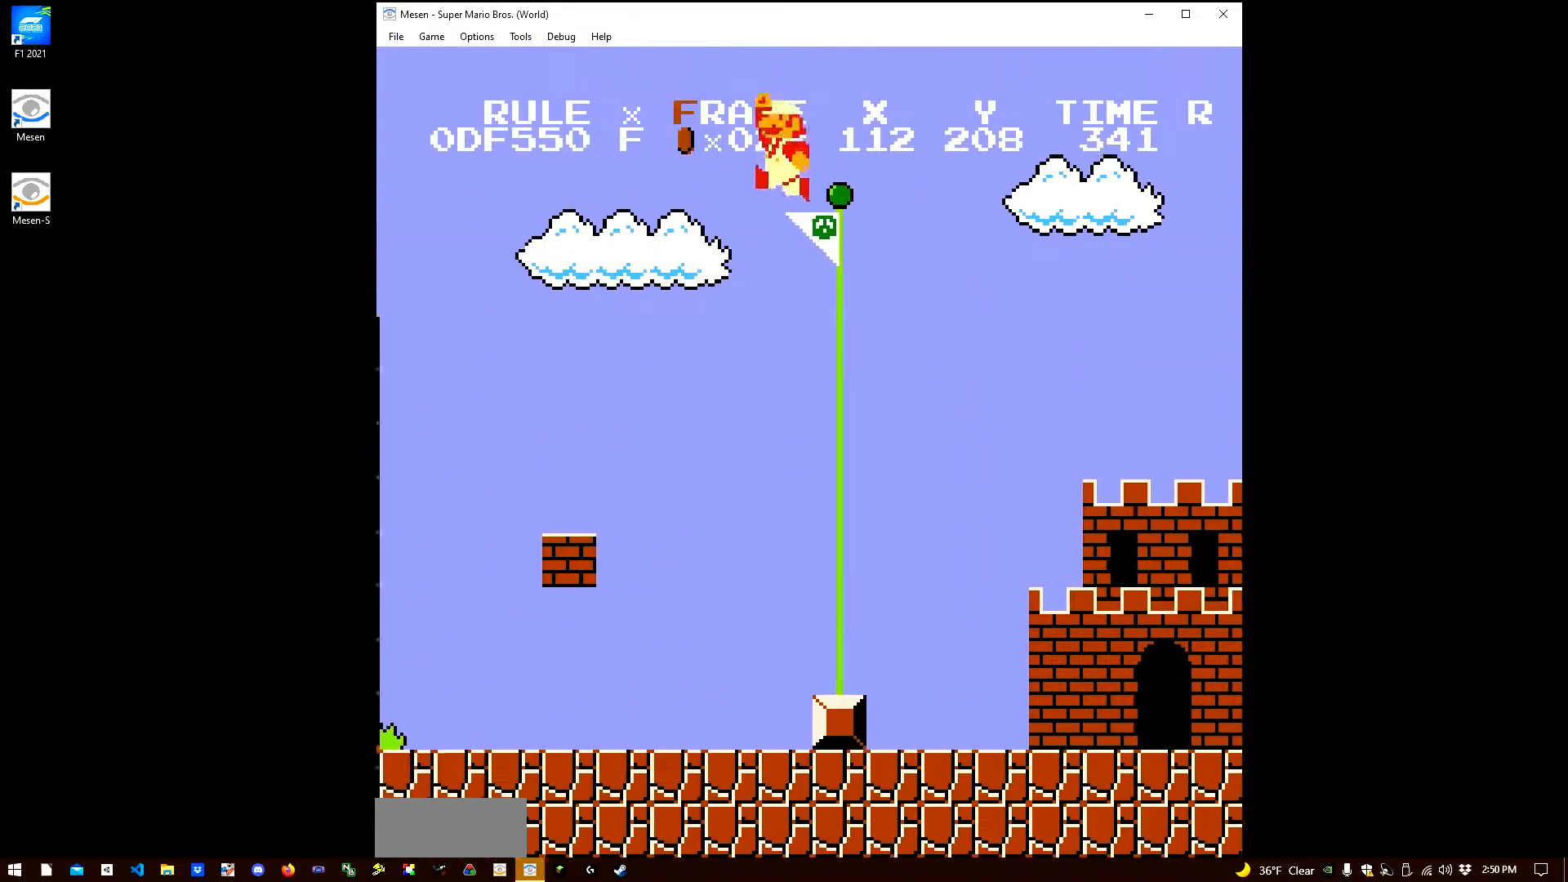
{"buttons": [], "events": [[167, "A", "up"], [167, "B", "up"], [267, "DPAD_RIGHT", "up"]]}